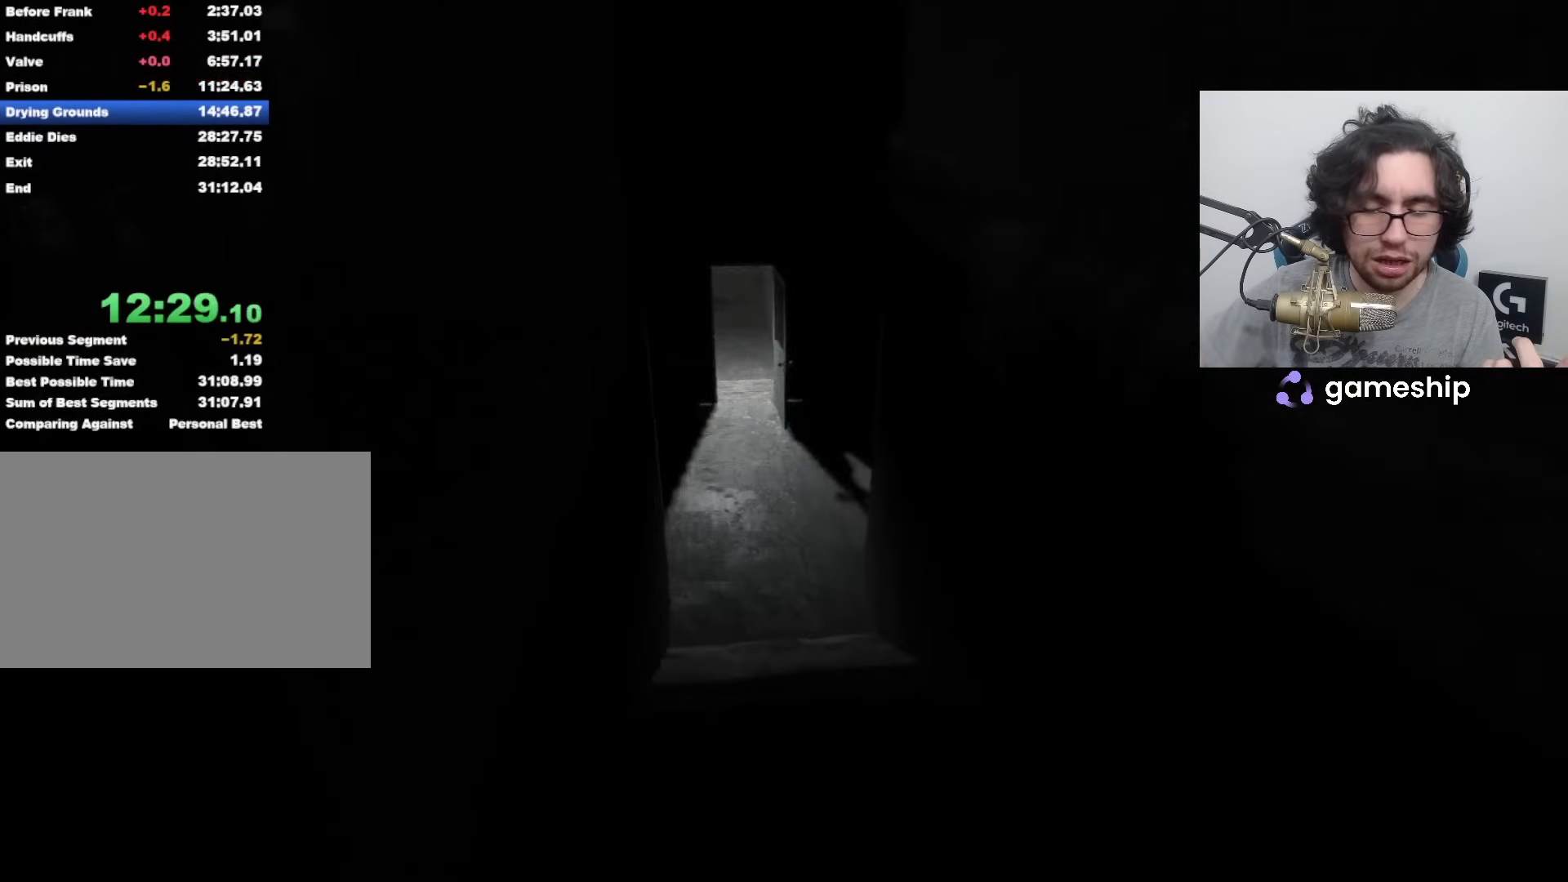
Gameplay with keyboard and mouse; each line is a JSON object with the keys and mouse buttons held at the frame after it. "events" lists presses ("down") and releases ("up") of "1", "2", "3", "4", "5", "a", "alt", "c", "ctrl", "d", "e", "f", "q", "r", "s", "shift", "space", "tab", "v", "w", "x", "z", "mouse_left", "mouse_middle", "mouse_right", "mouse_wheel_up" and "mouse_wheel_down" between this image and that frame as [ms after this image, input, new state], when the widget could be followed in between. "mouse_left", "mouse_middle", "mouse_right", "mouse_wheel_up", "mouse_wheel_down" = the "left", "middle", "right", "wheel_up", "wheel_down" buttons of the "mouse" list. No other keys are recorded. Mouse movement is not recorded.
{"keys": ["shift", "space", "w"], "mouse": [], "events": [[500, "space", "down"]]}
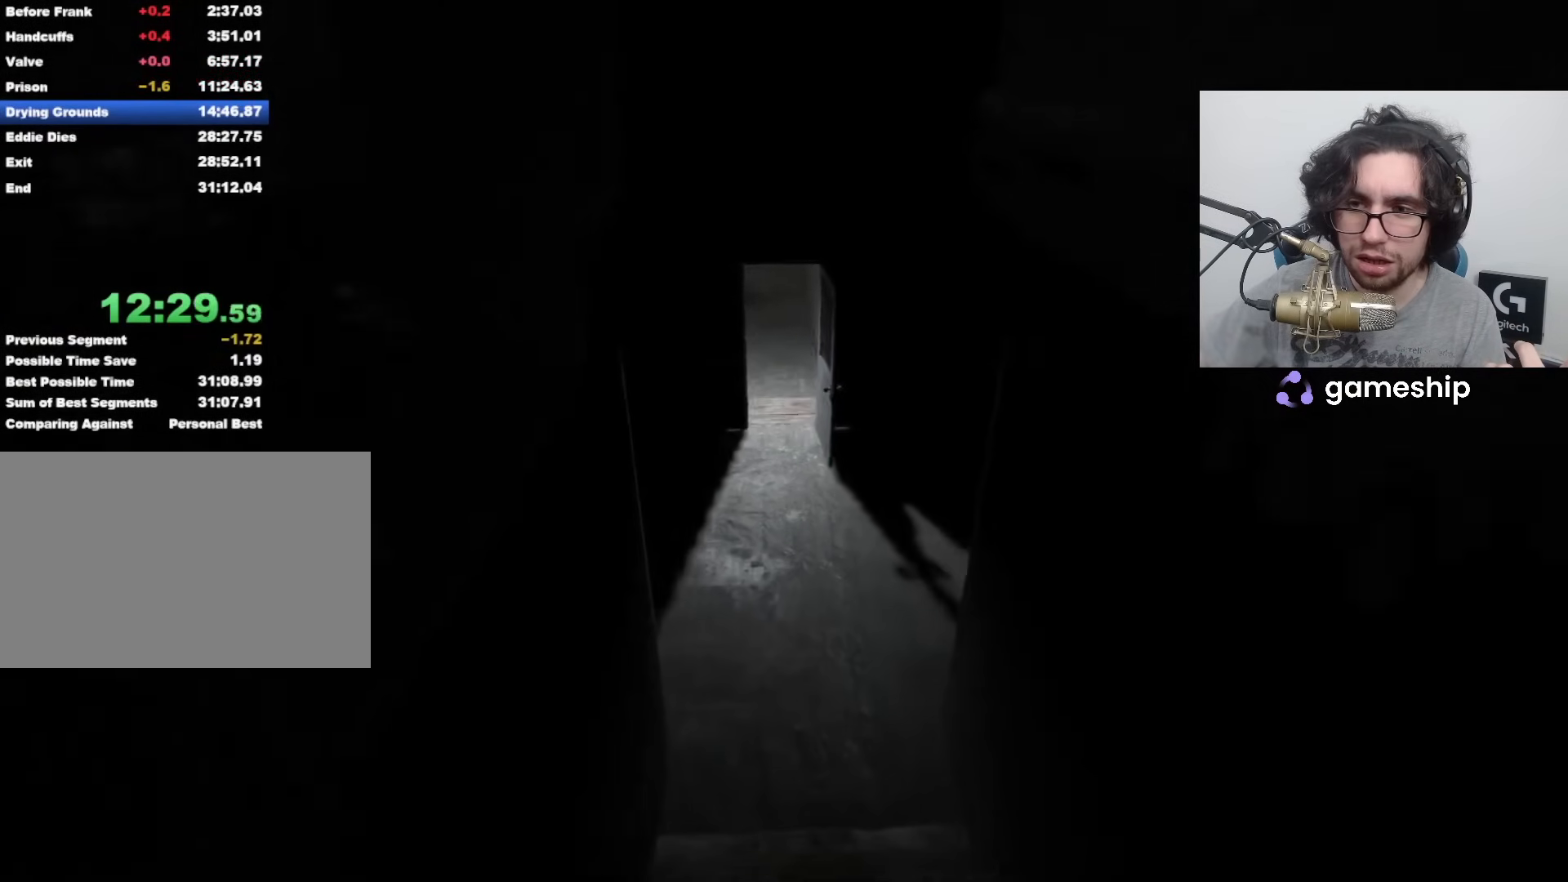
{"keys": ["shift", "w"], "mouse": [], "events": [[50, "space", "up"]]}
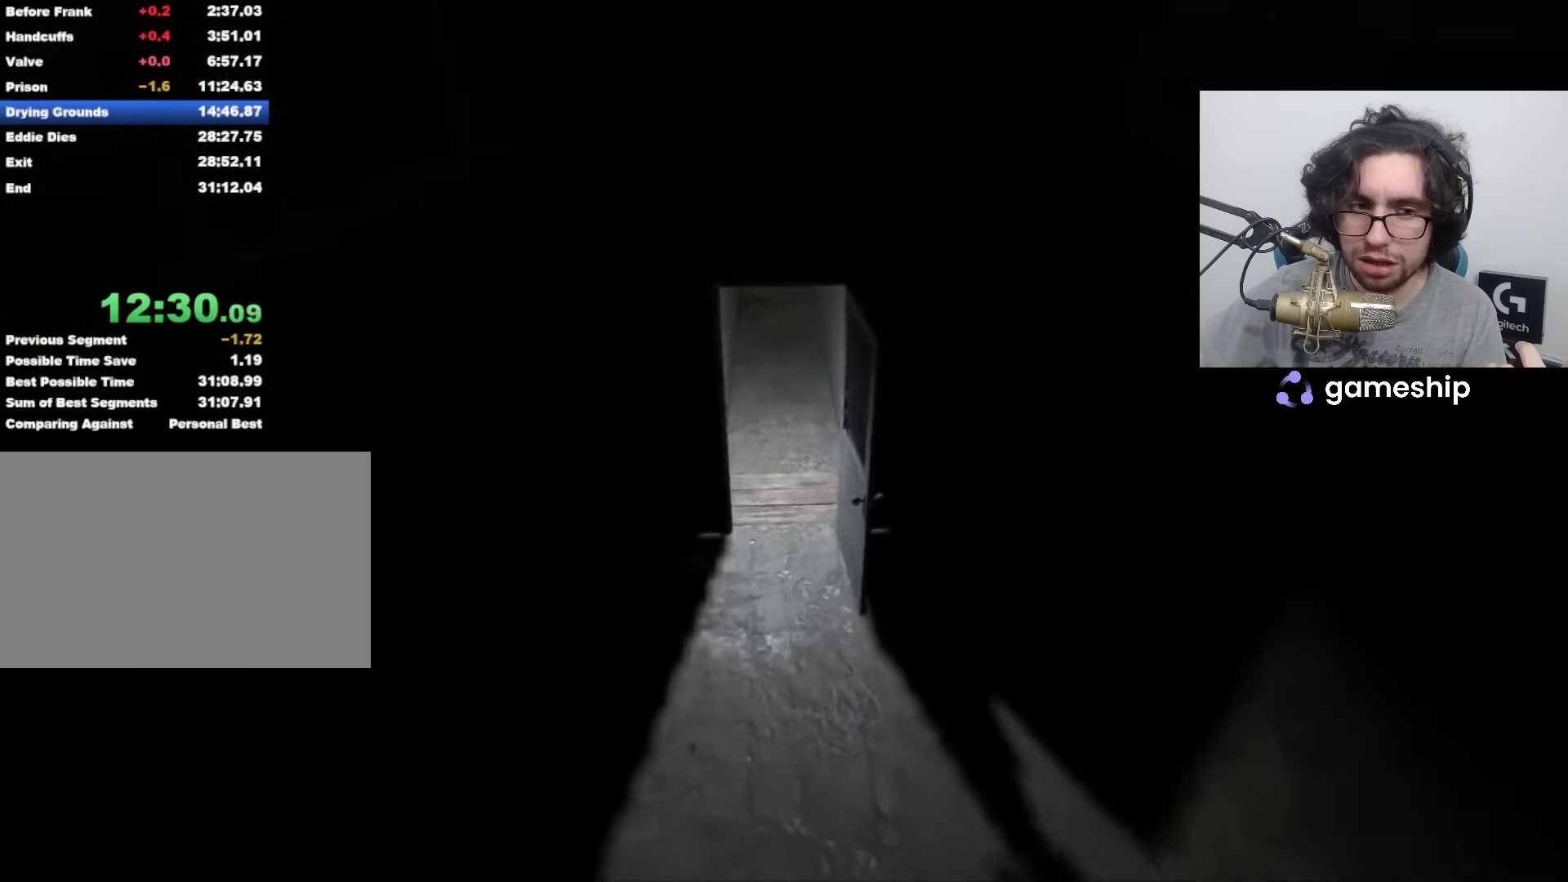
{"keys": ["shift", "w"], "mouse": [], "events": [[300, "space", "down"], [333, "space", "up"]]}
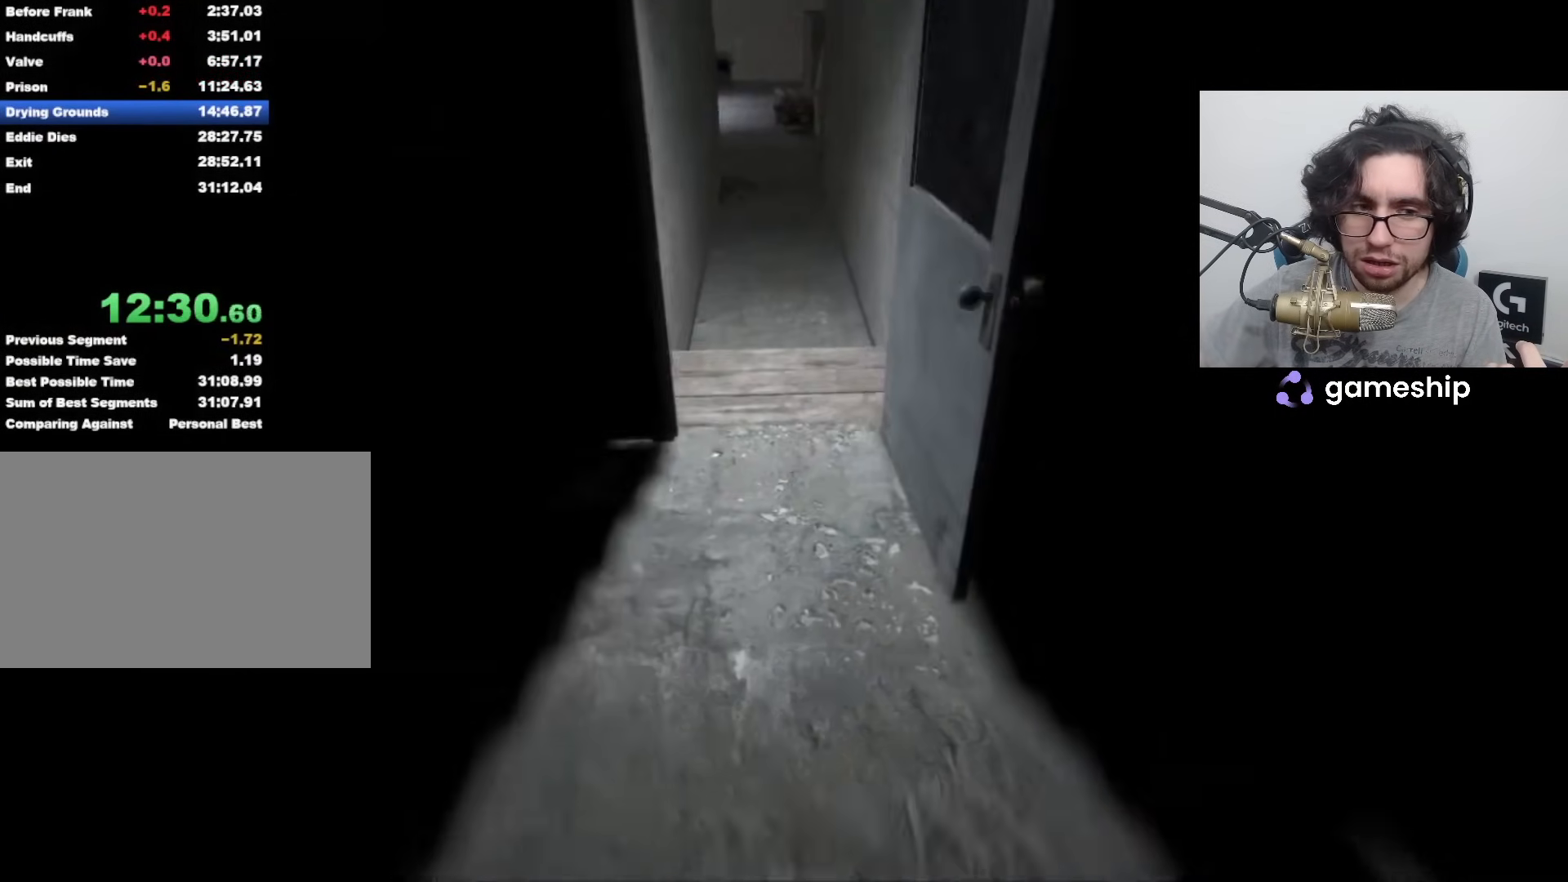
{"keys": ["shift", "w"], "mouse": [], "events": []}
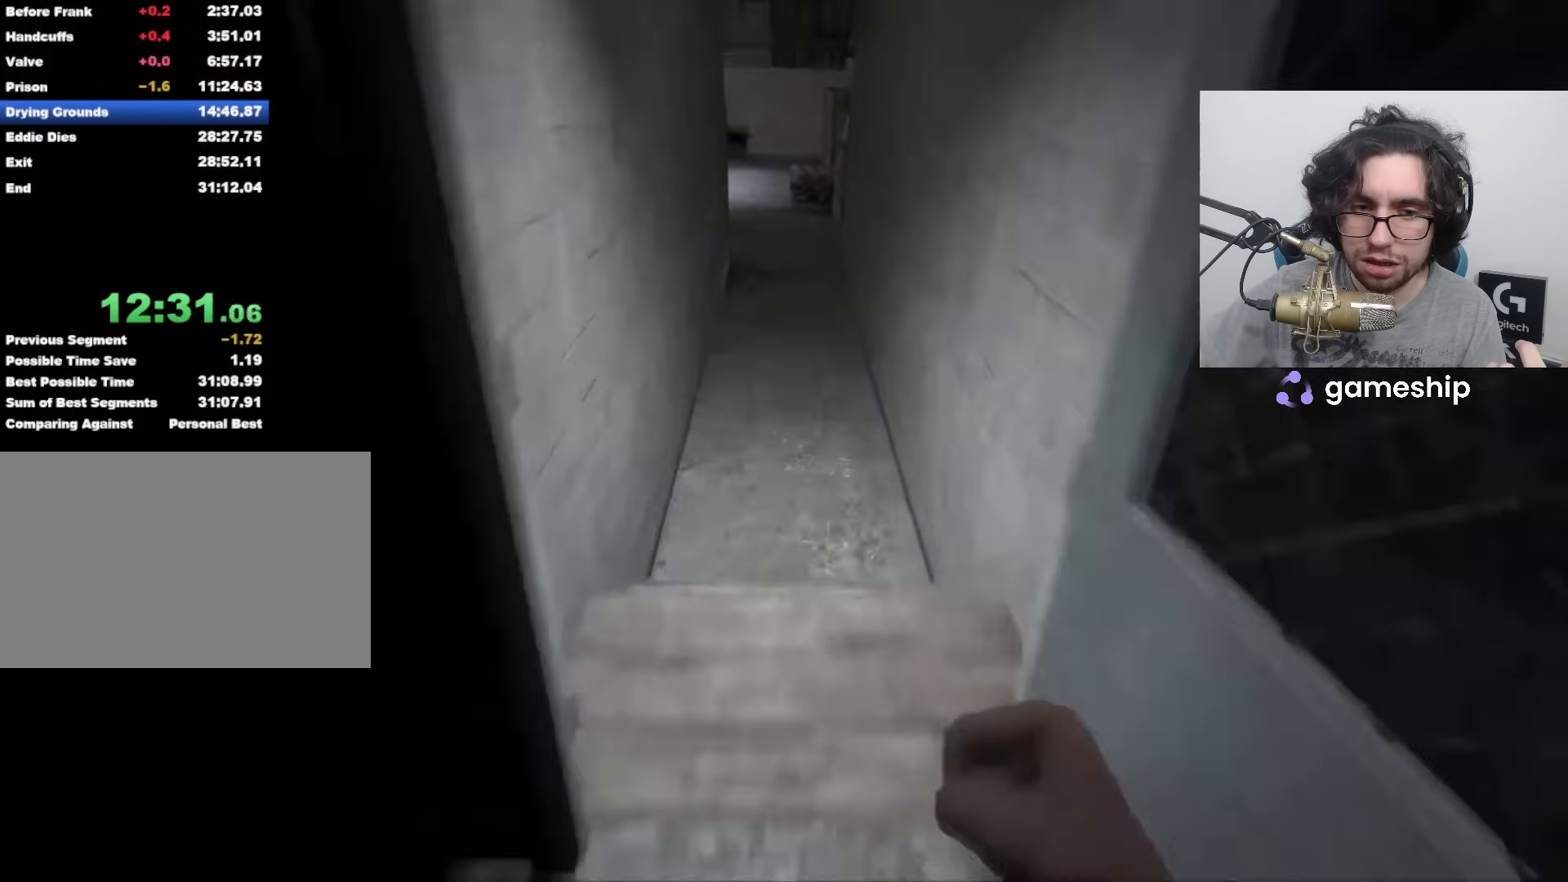
{"keys": ["shift", "w"], "mouse": [], "events": []}
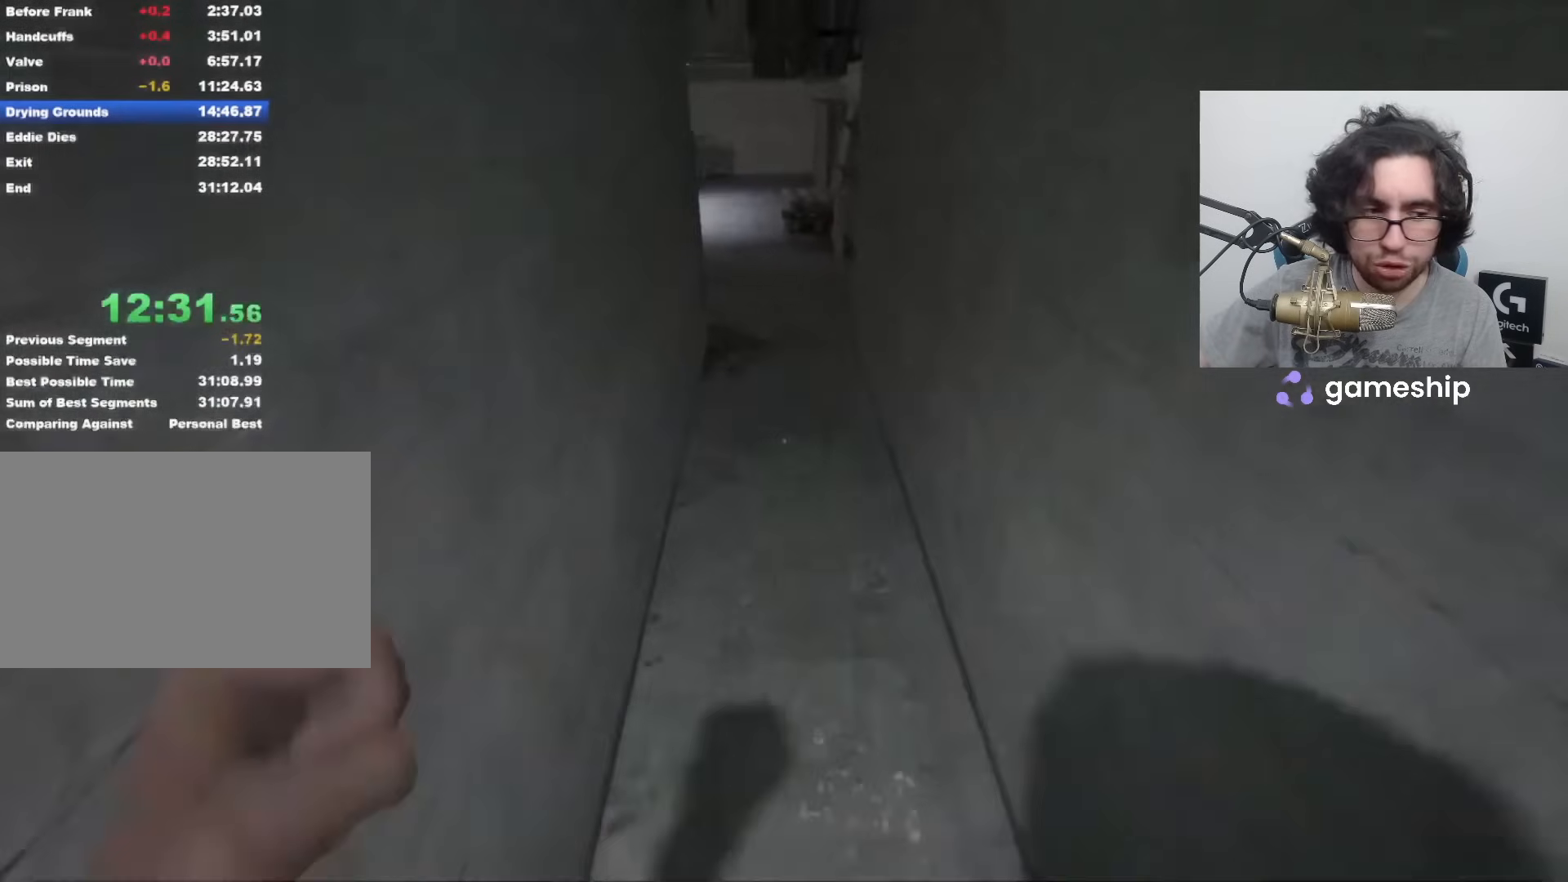
{"keys": ["shift", "w"], "mouse": [], "events": []}
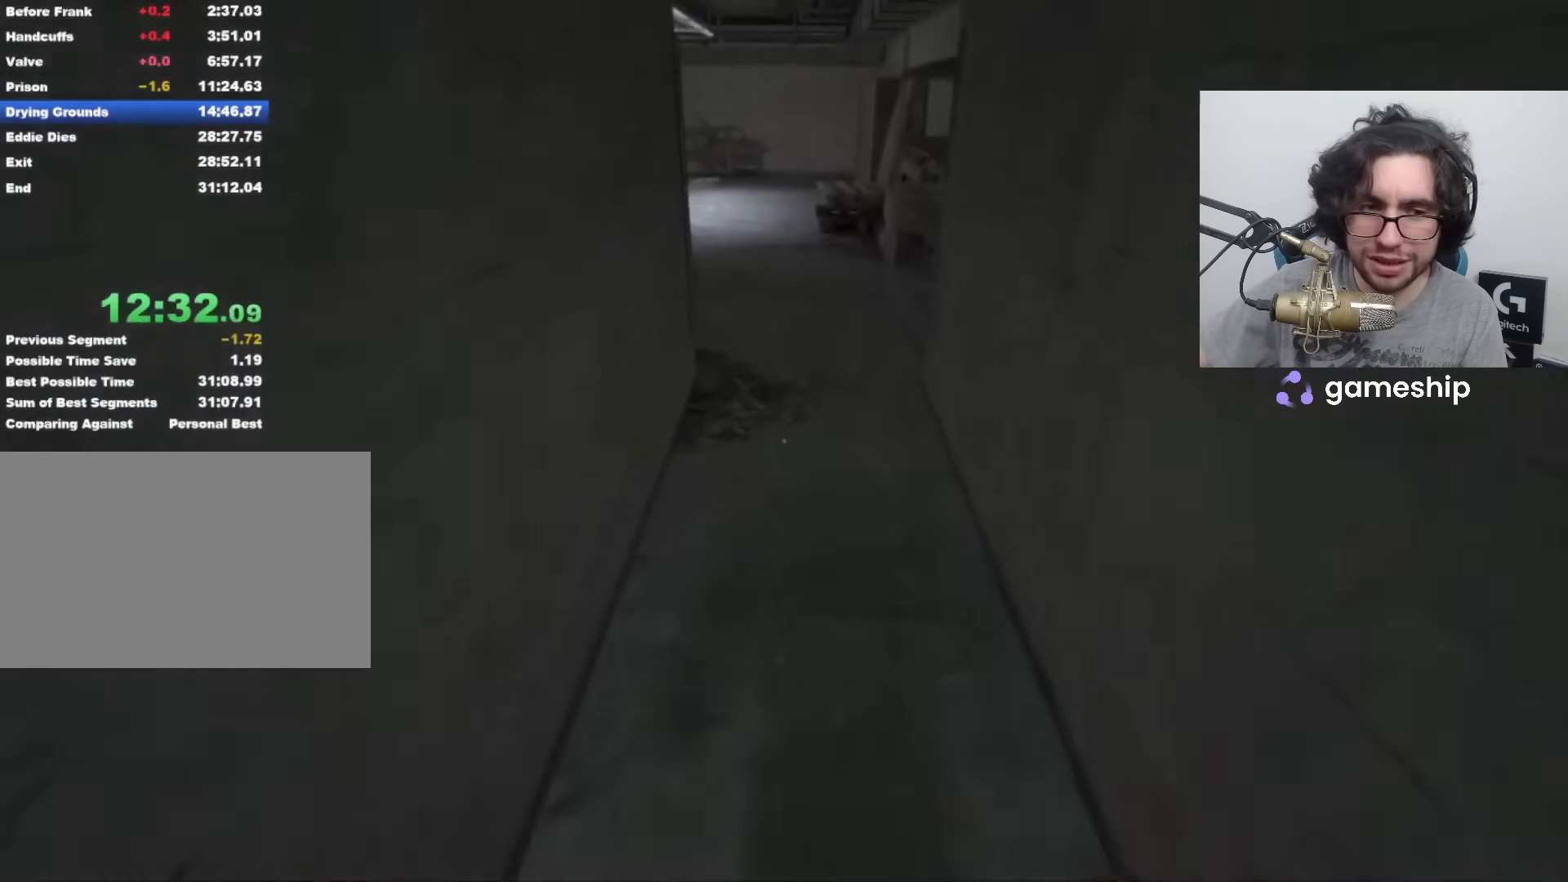
{"keys": ["shift", "w"], "mouse": [], "events": []}
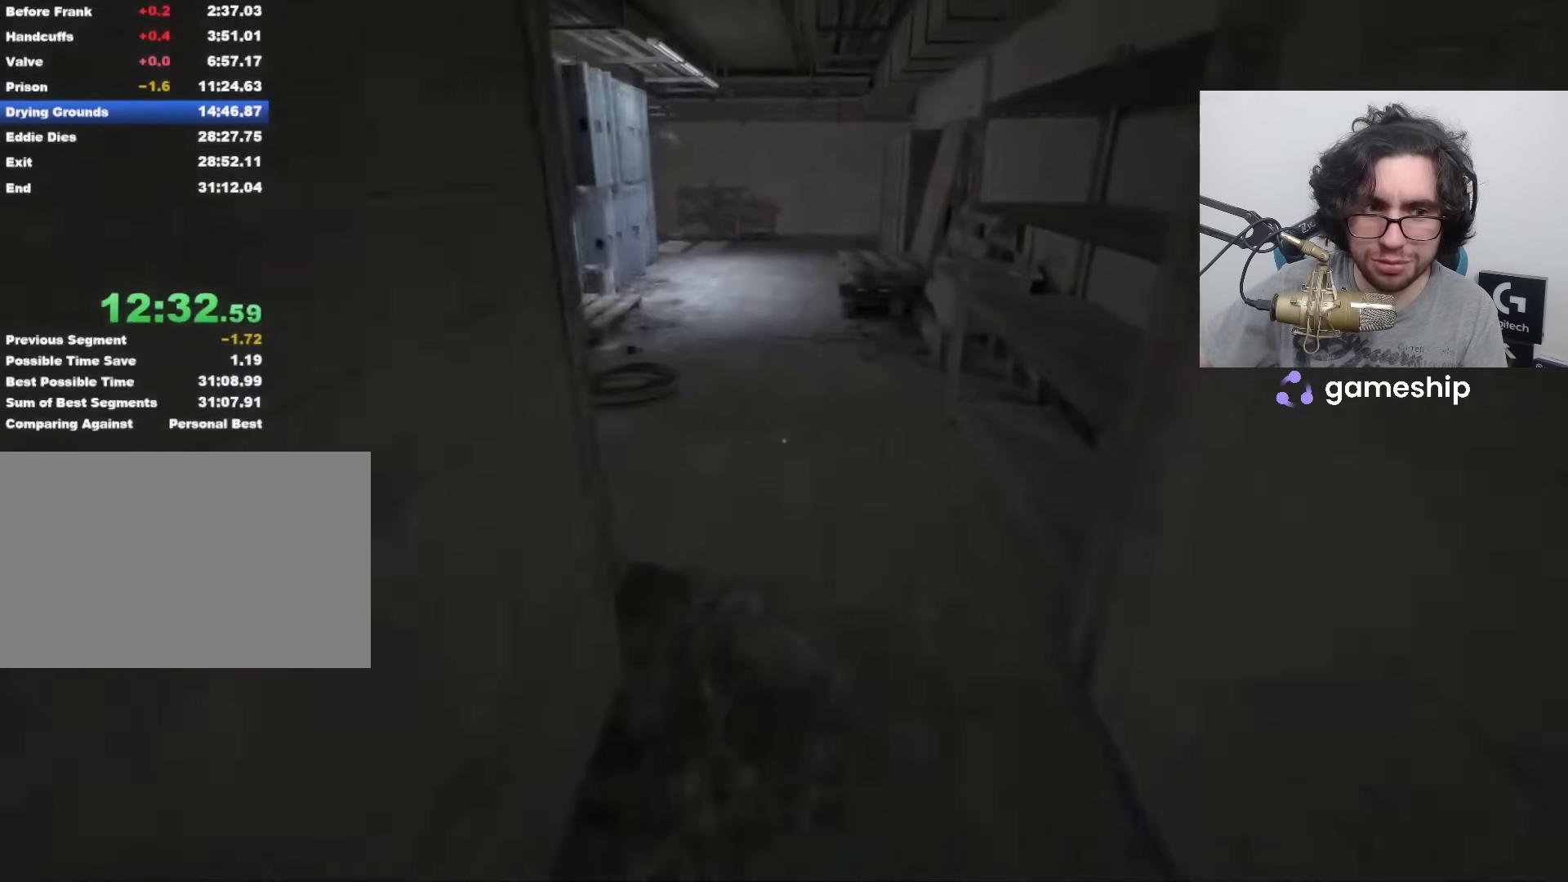
{"keys": ["shift", "w"], "mouse": [], "events": []}
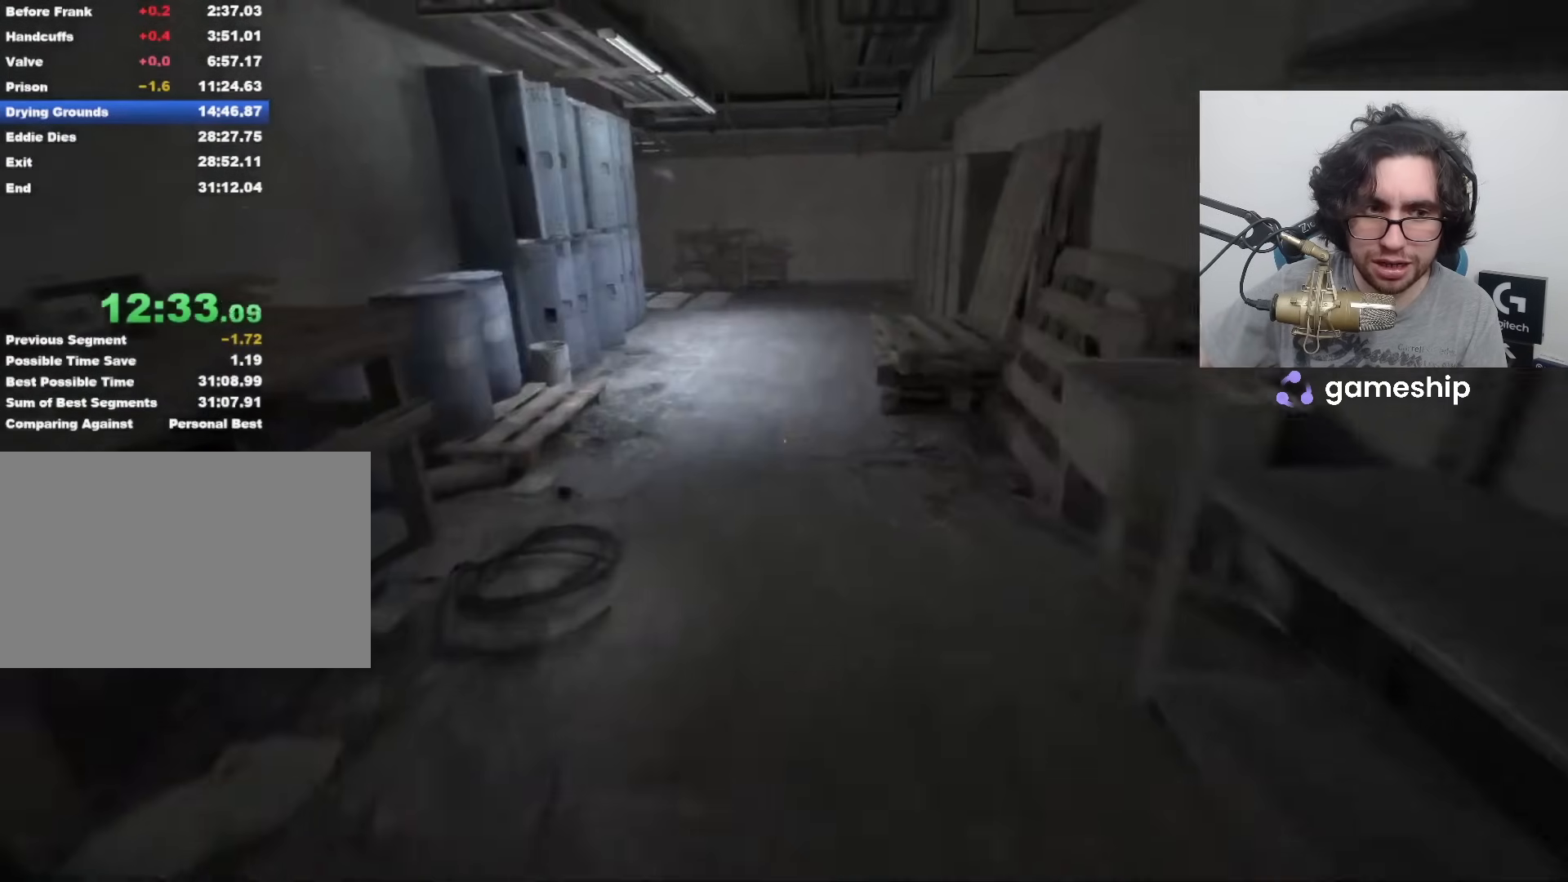
{"keys": ["shift", "w"], "mouse": [], "events": []}
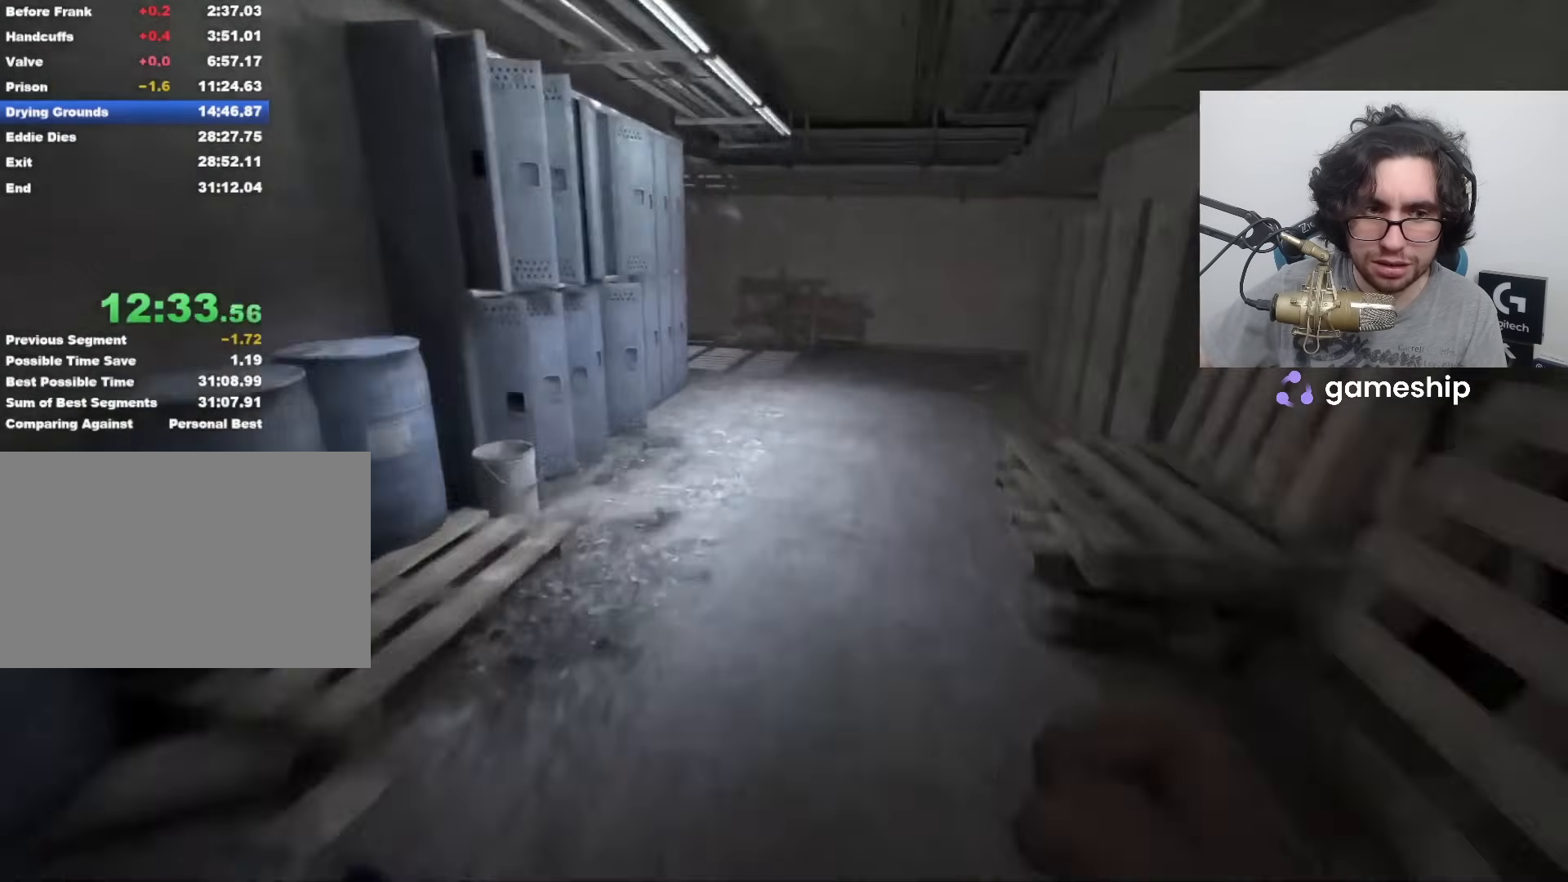
{"keys": ["shift", "w"], "mouse": [], "events": []}
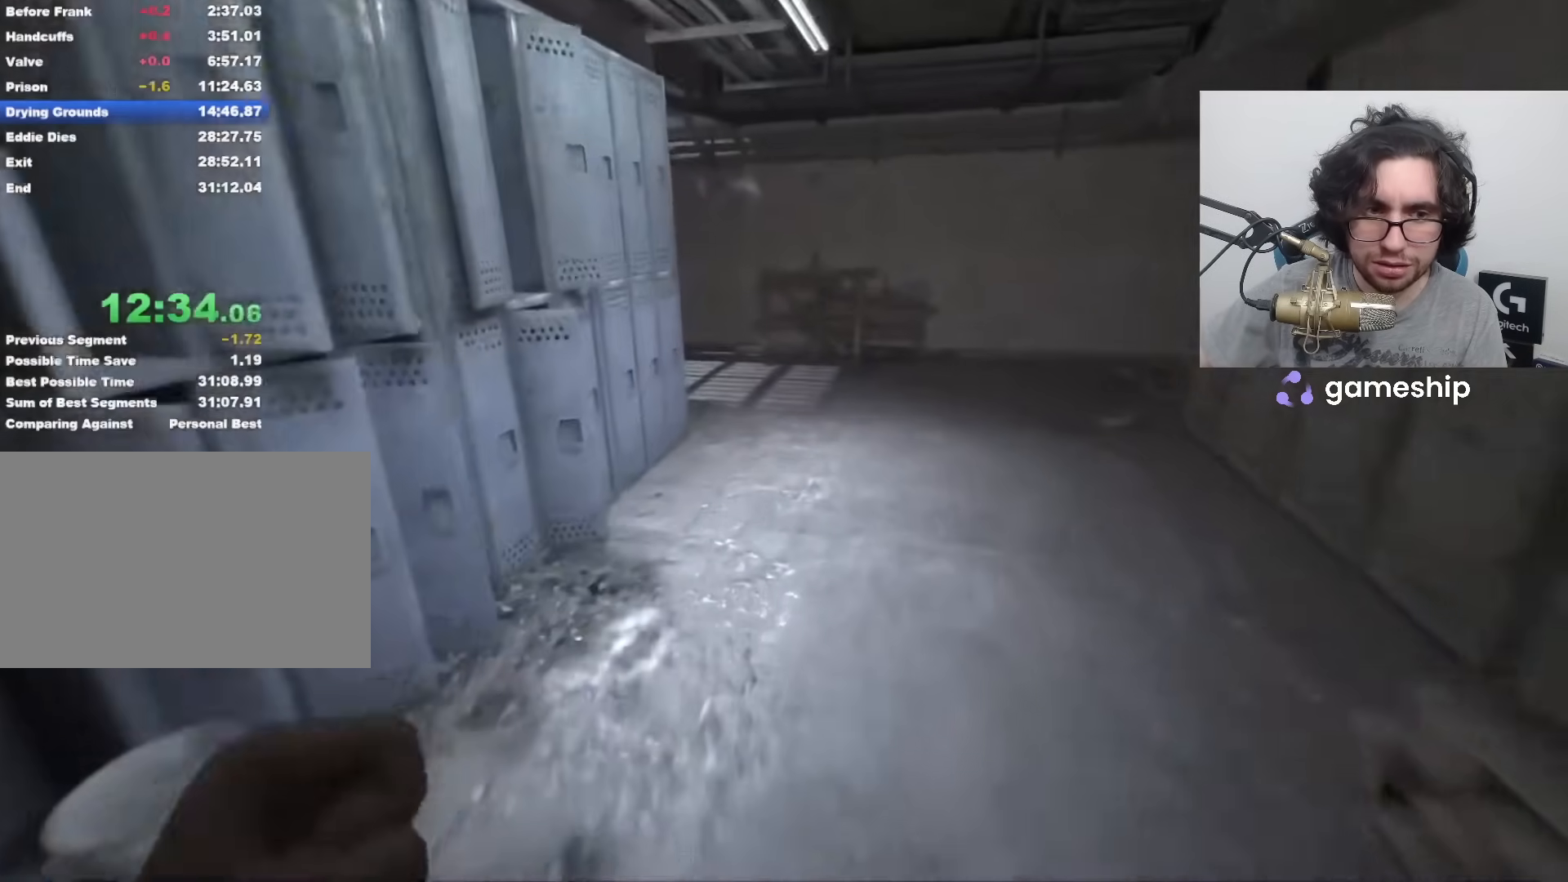
{"keys": ["shift", "w"], "mouse": [], "events": []}
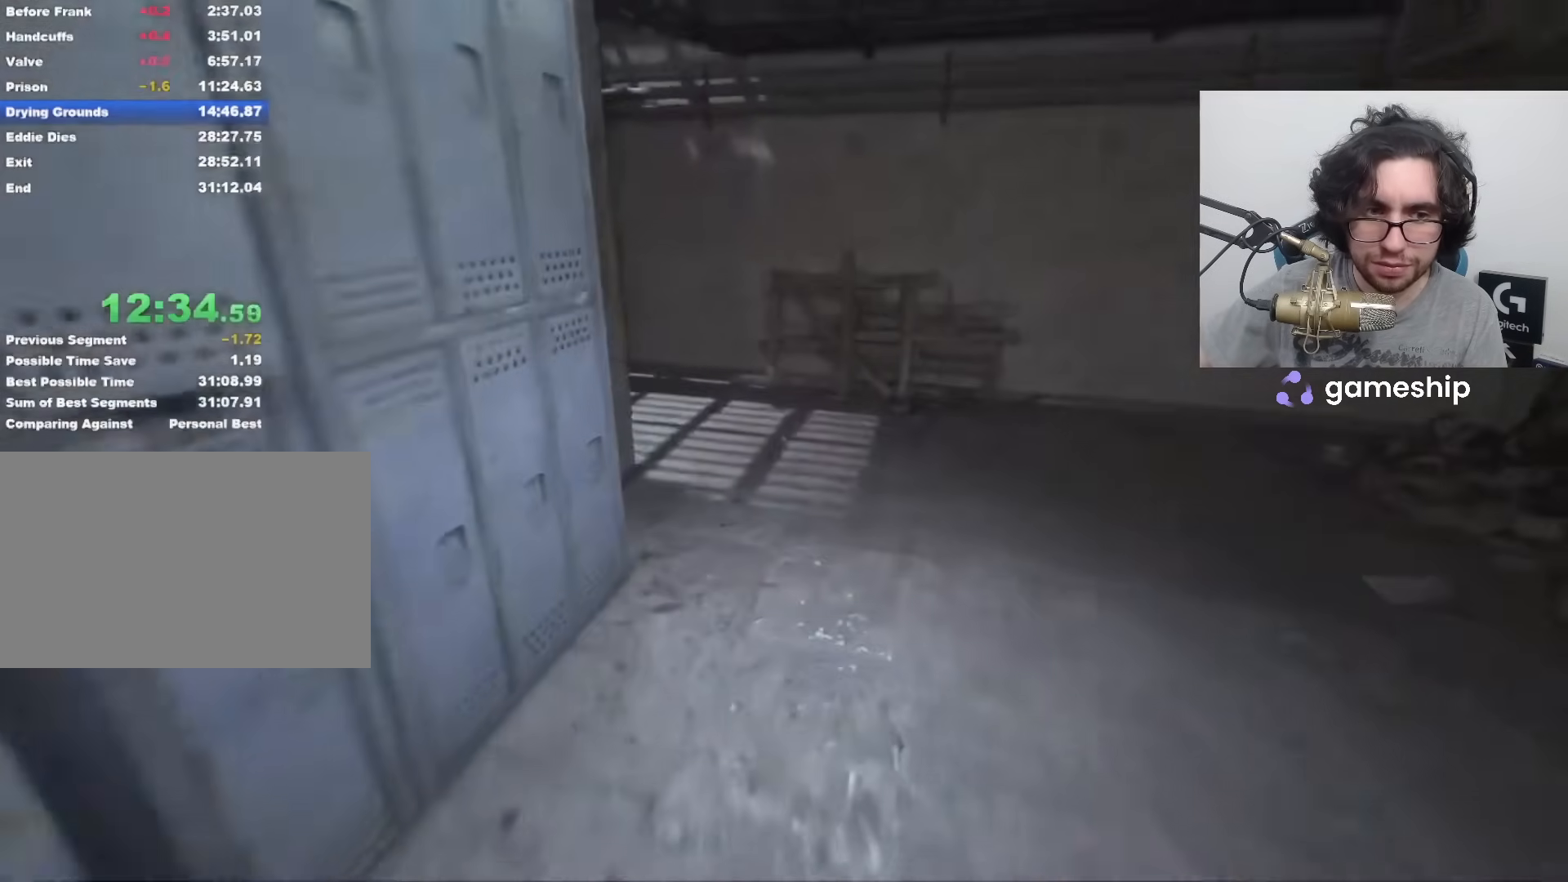
{"keys": ["shift", "w"], "mouse": [], "events": []}
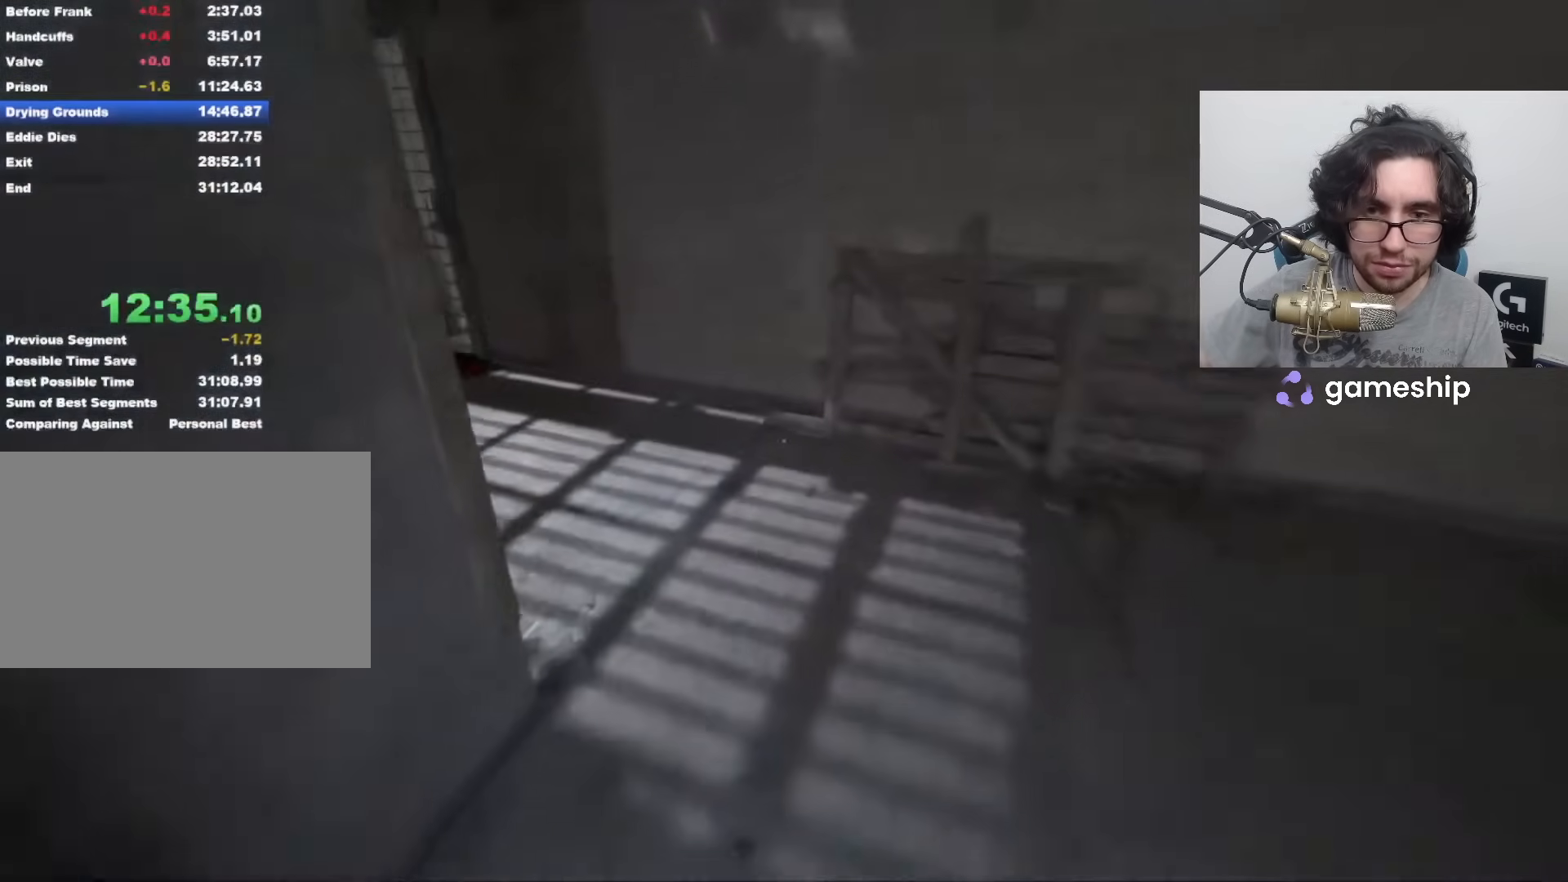
{"keys": ["shift", "w"], "mouse": [], "events": []}
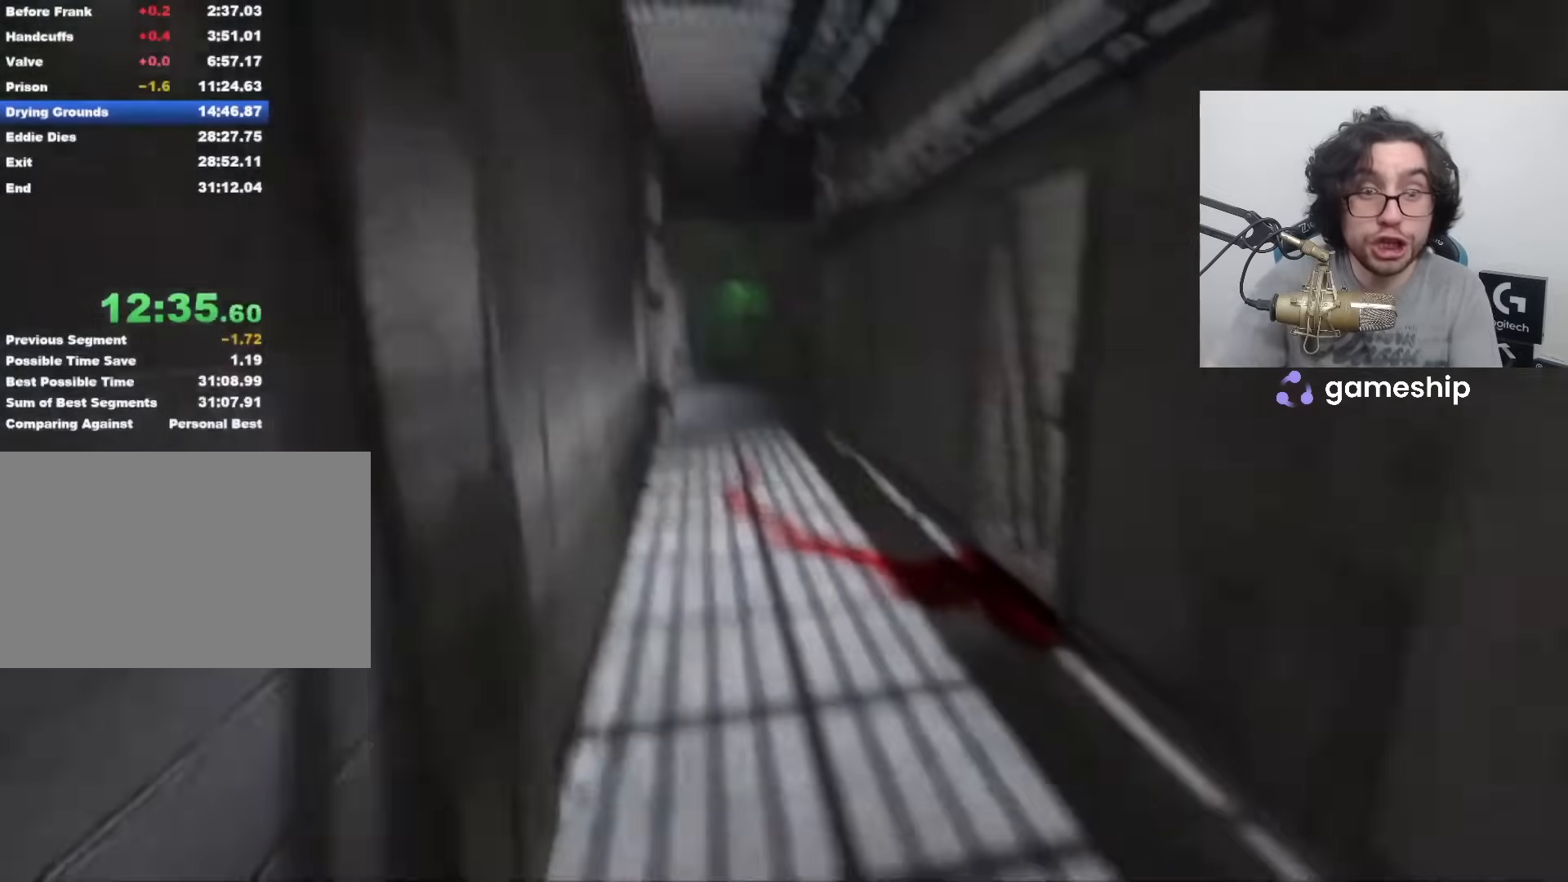
{"keys": ["shift", "w"], "mouse": [], "events": []}
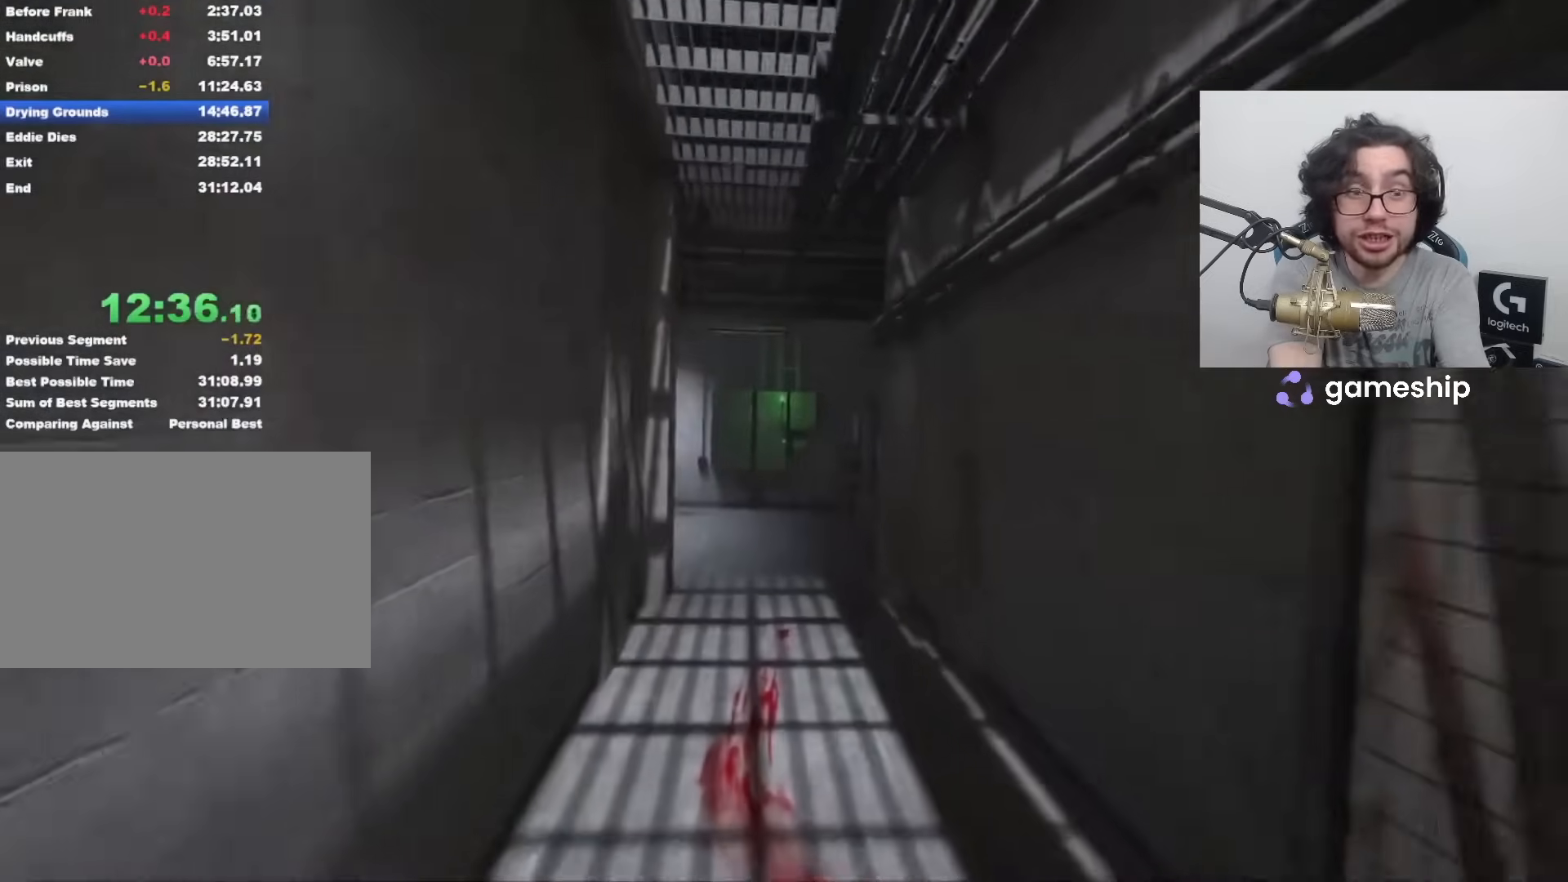
{"keys": ["shift", "w"], "mouse": [], "events": []}
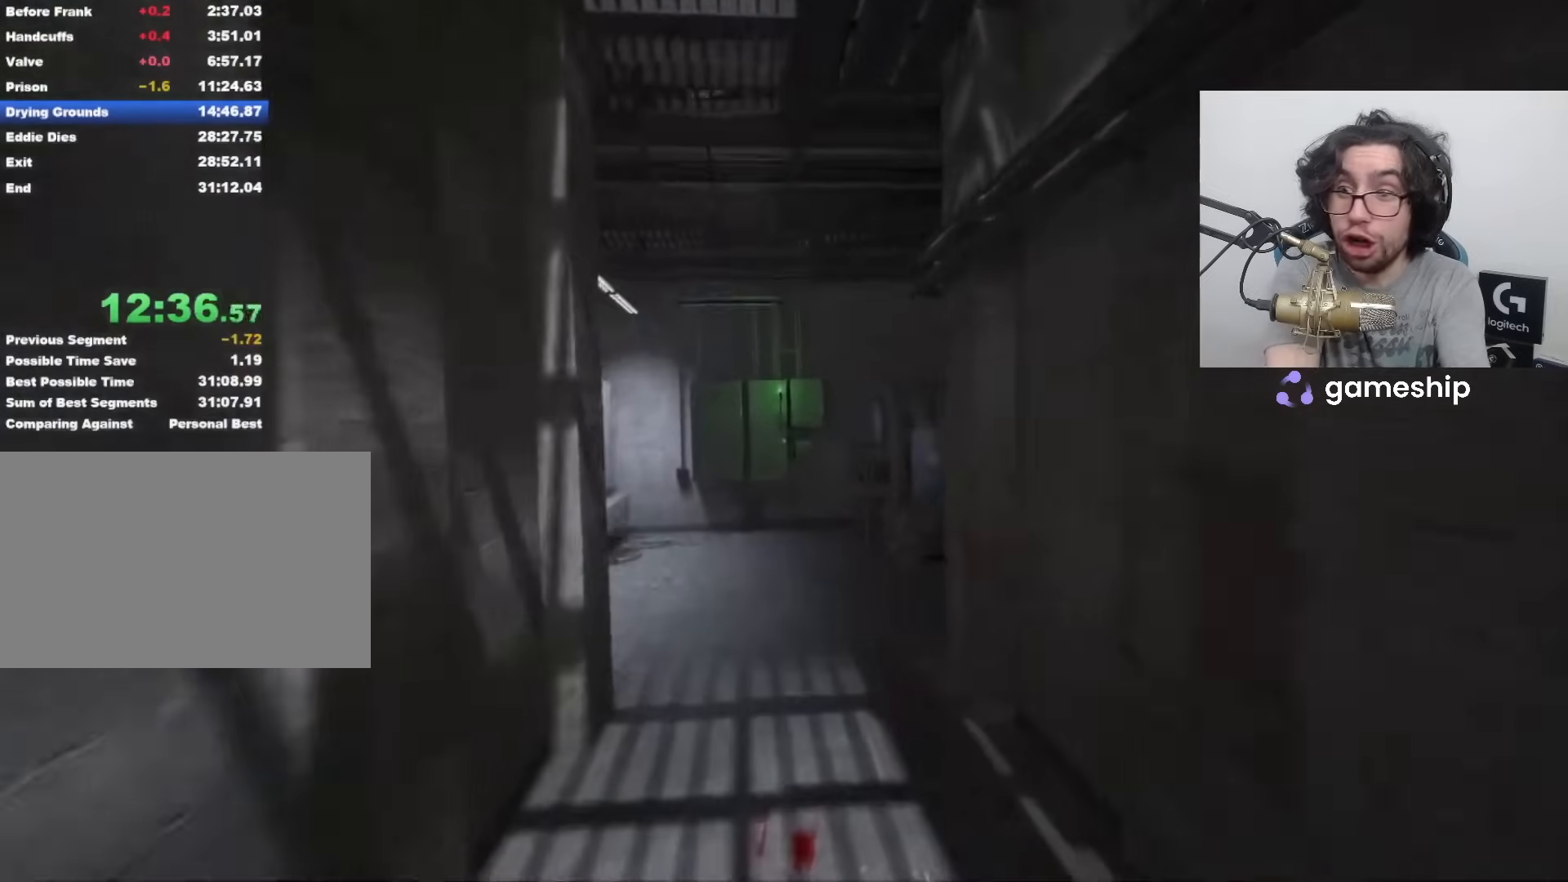
{"keys": ["shift", "w"], "mouse": [], "events": []}
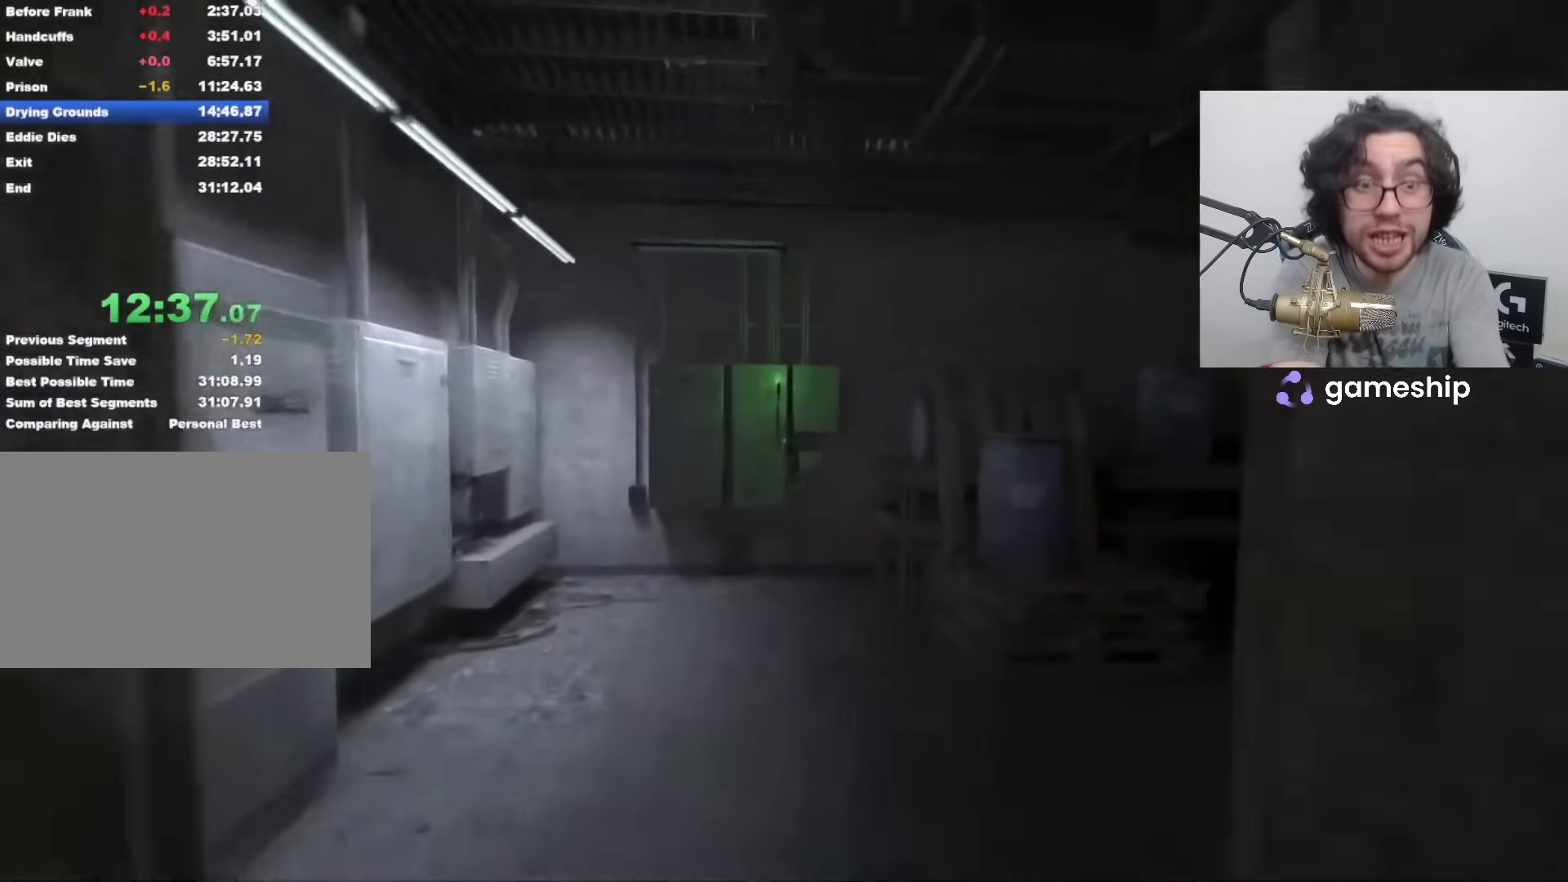
{"keys": ["shift", "w"], "mouse": [], "events": [[283, "space", "down"], [333, "space", "up"]]}
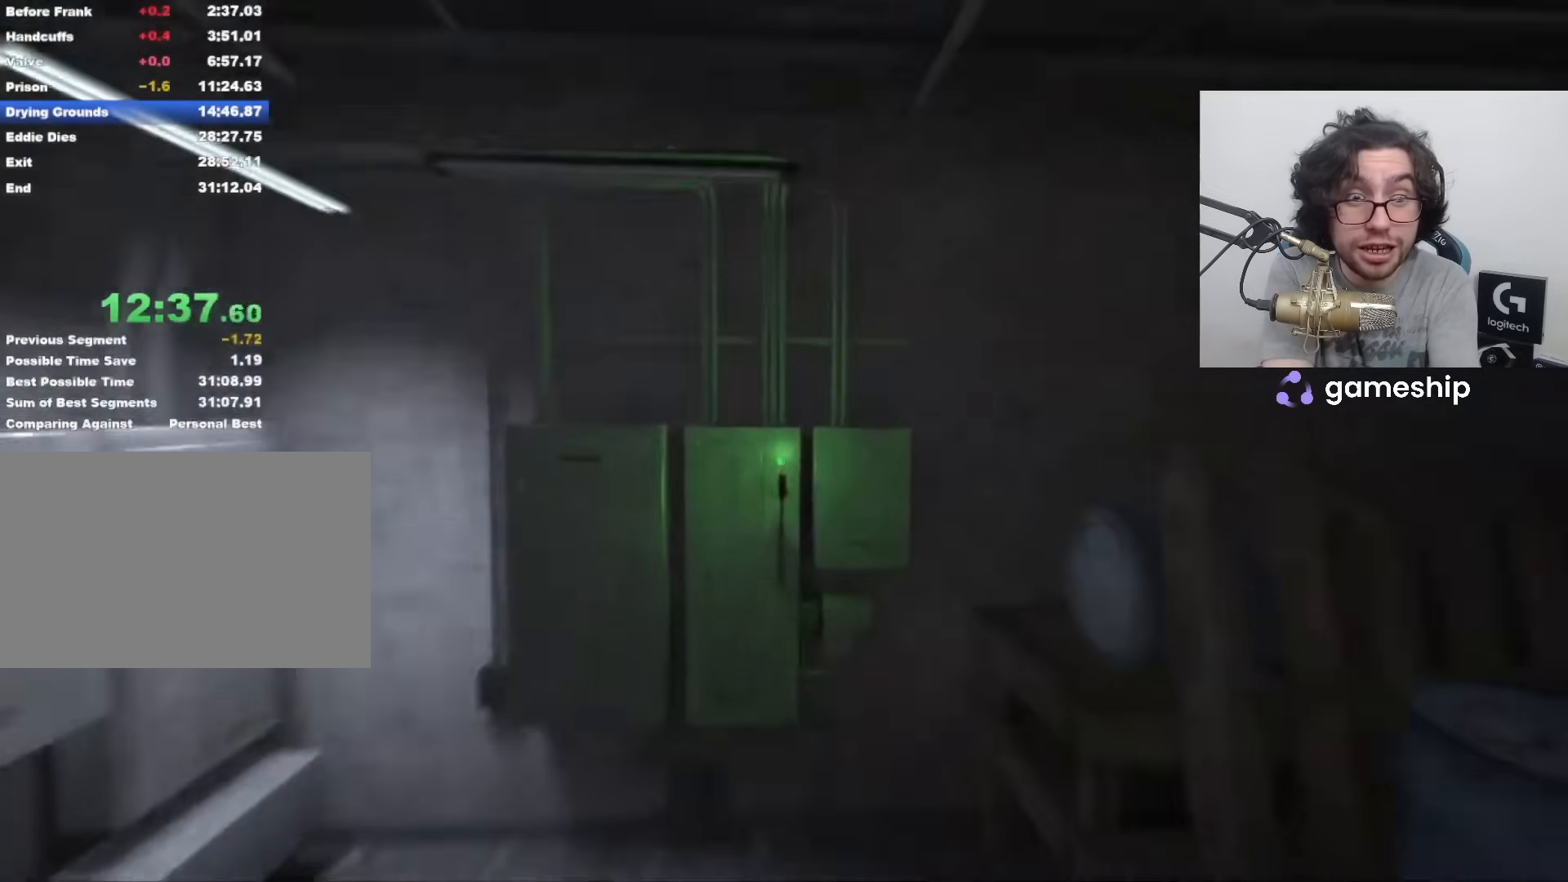
{"keys": ["shift", "w", "x"], "mouse": [], "events": [[250, "x", "down"], [333, "x", "up"], [383, "x", "down"], [433, "x", "up"], [483, "x", "down"]]}
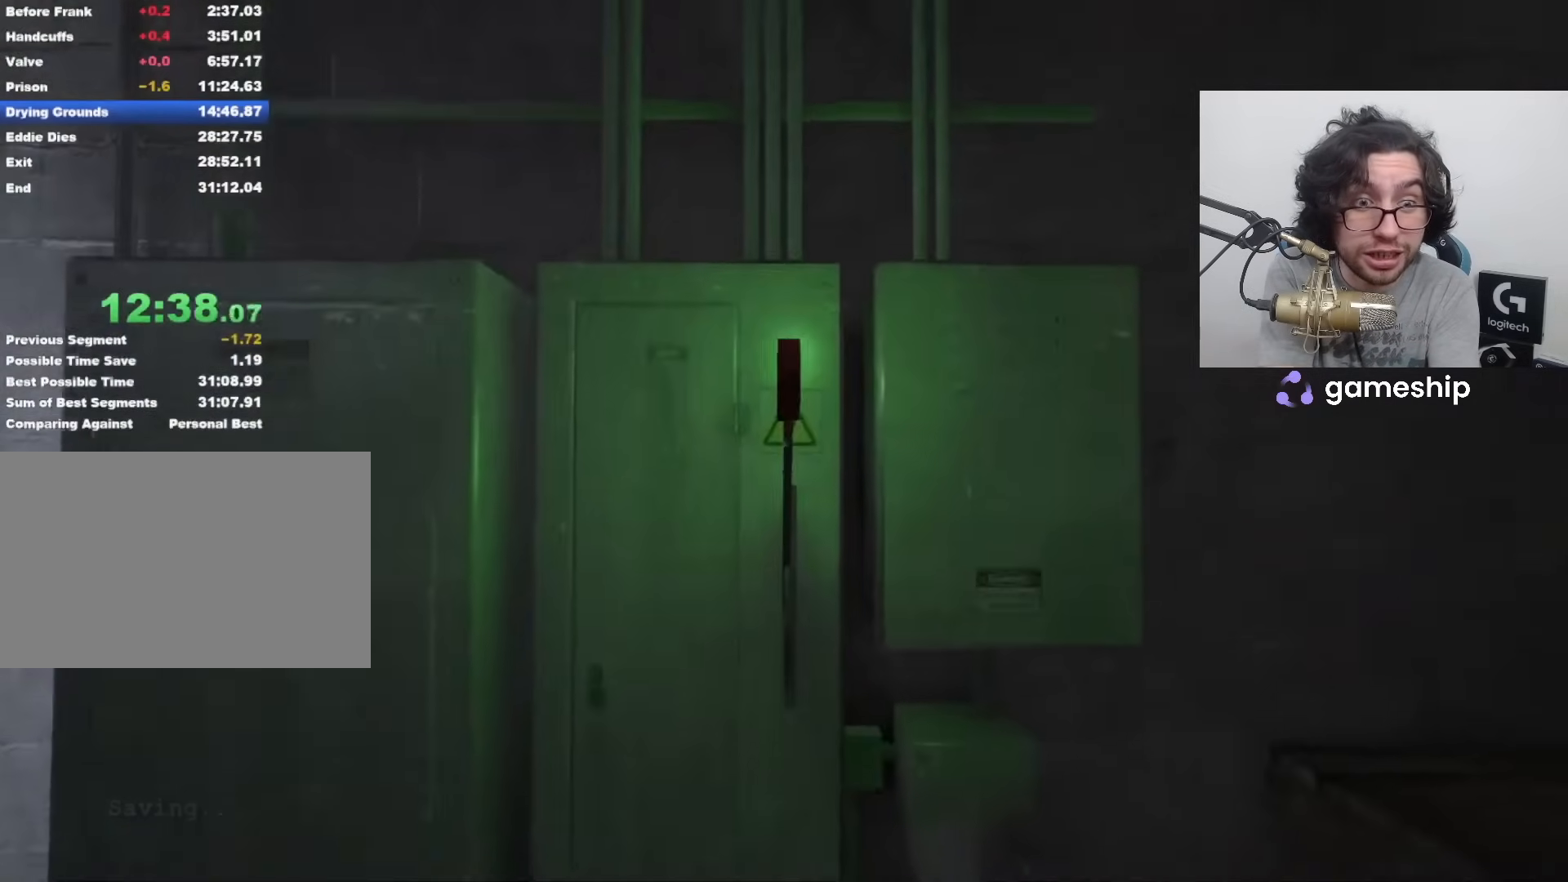
{"keys": ["shift", "w"], "mouse": [], "events": [[33, "x", "up"], [83, "x", "down"], [167, "x", "up"]]}
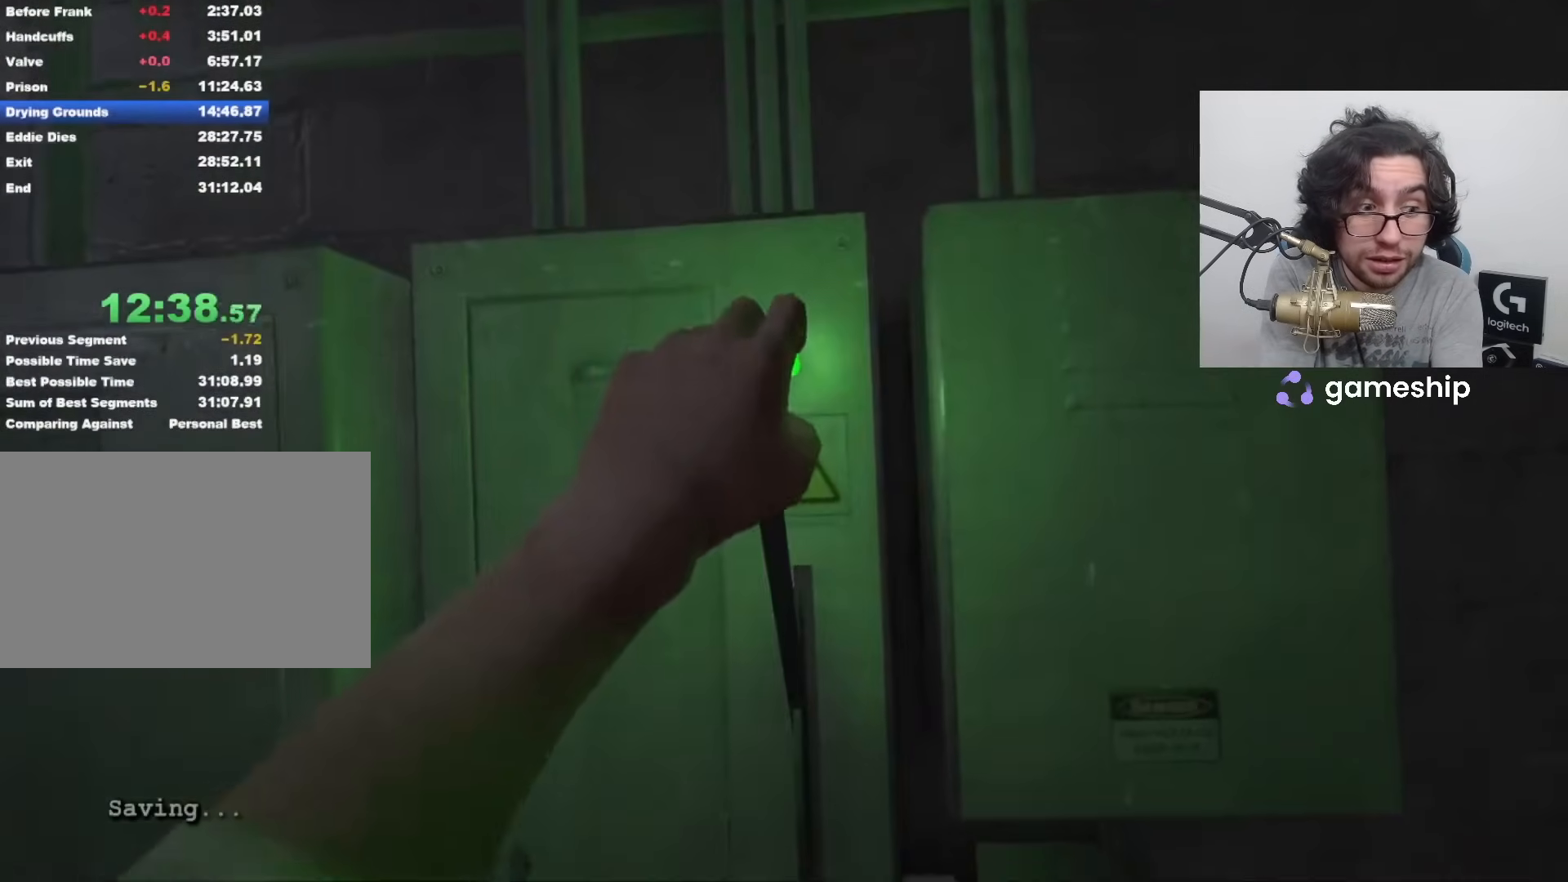
{"keys": ["shift", "w"], "mouse": [], "events": []}
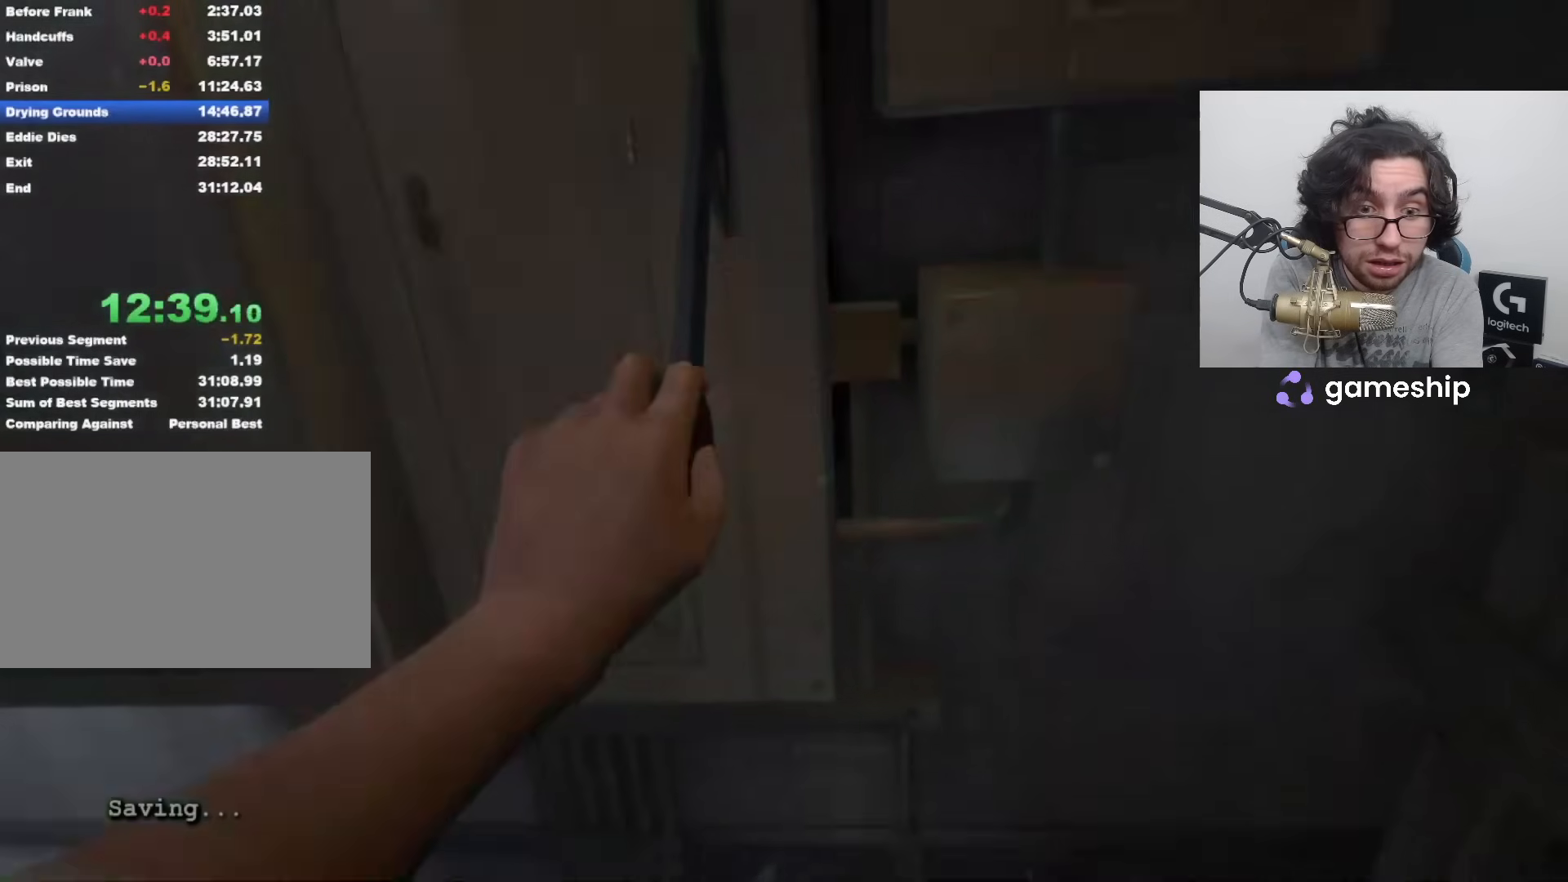
{"keys": ["shift", "w"], "mouse": [], "events": []}
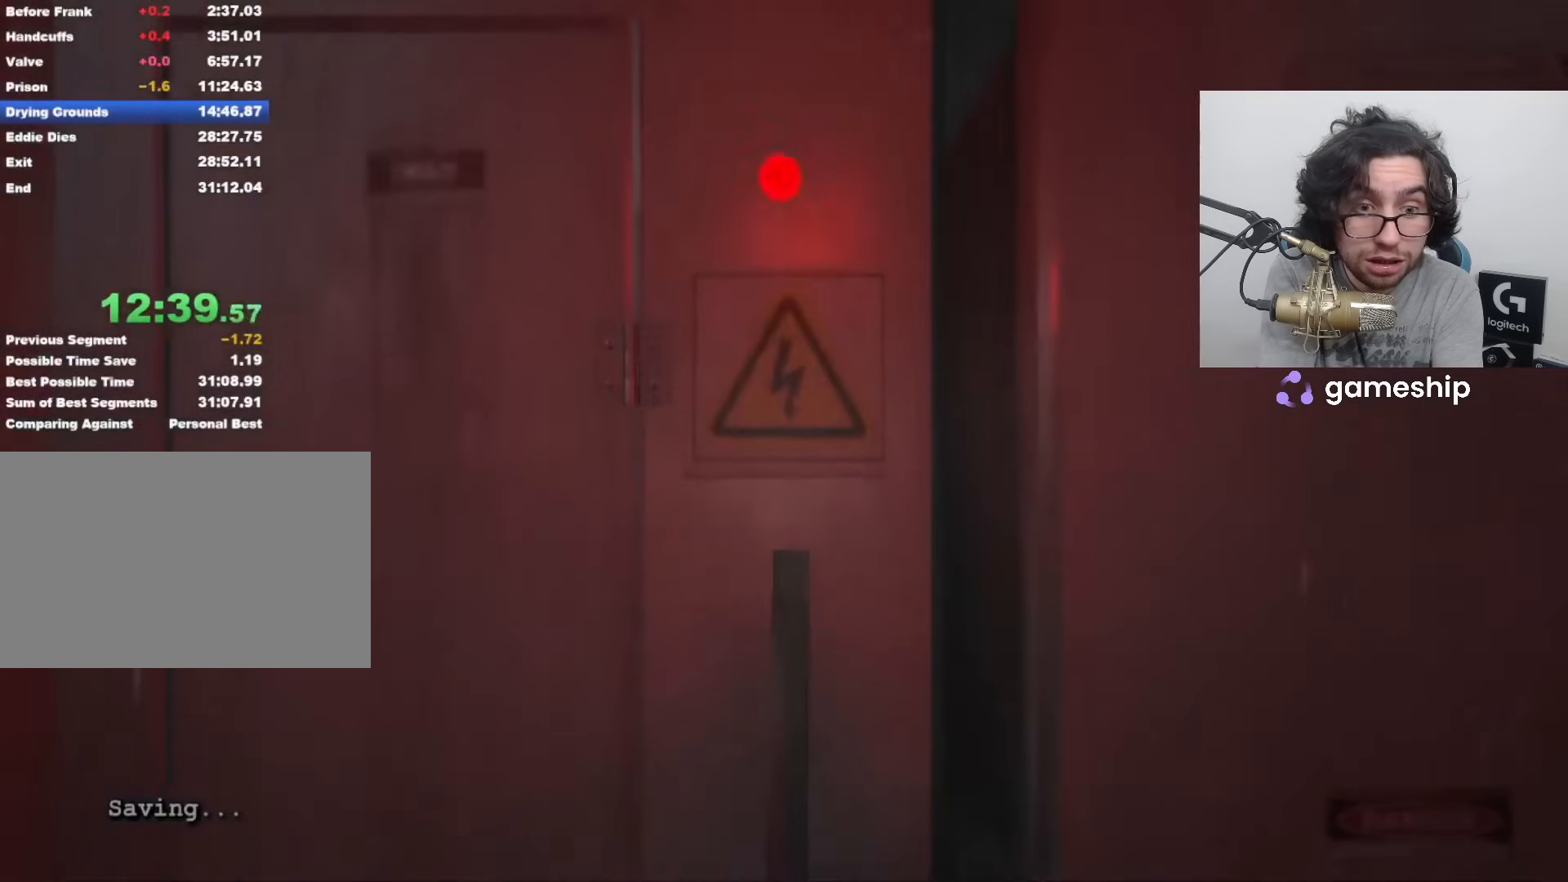
{"keys": ["shift", "w"], "mouse": [], "events": []}
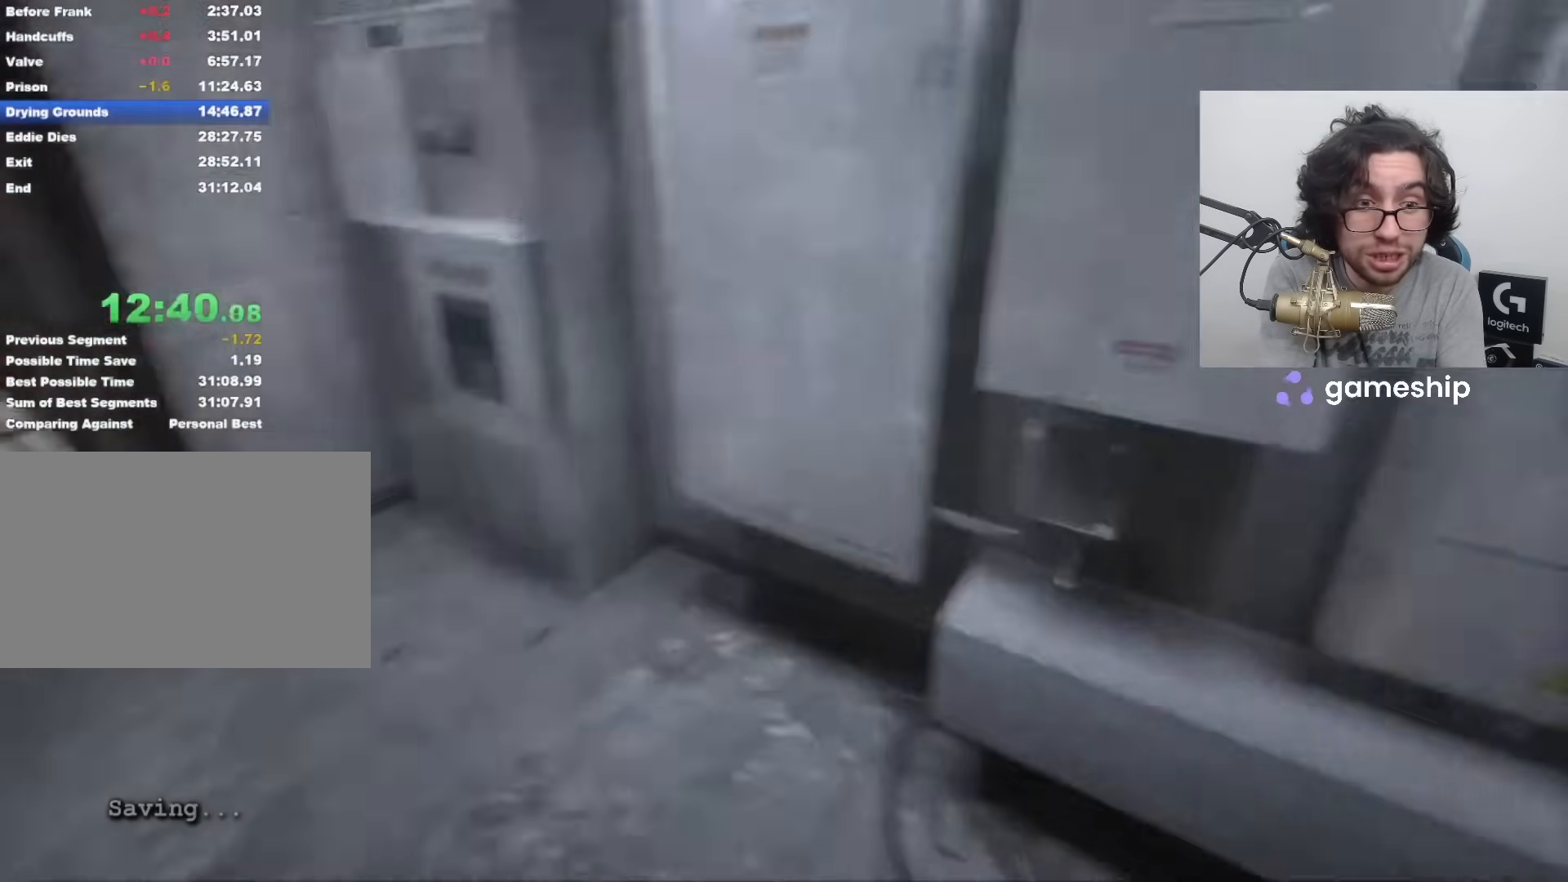
{"keys": ["shift", "w"], "mouse": [], "events": [[250, "space", "down"], [300, "space", "up"], [333, "space", "down"], [367, "space", "up"]]}
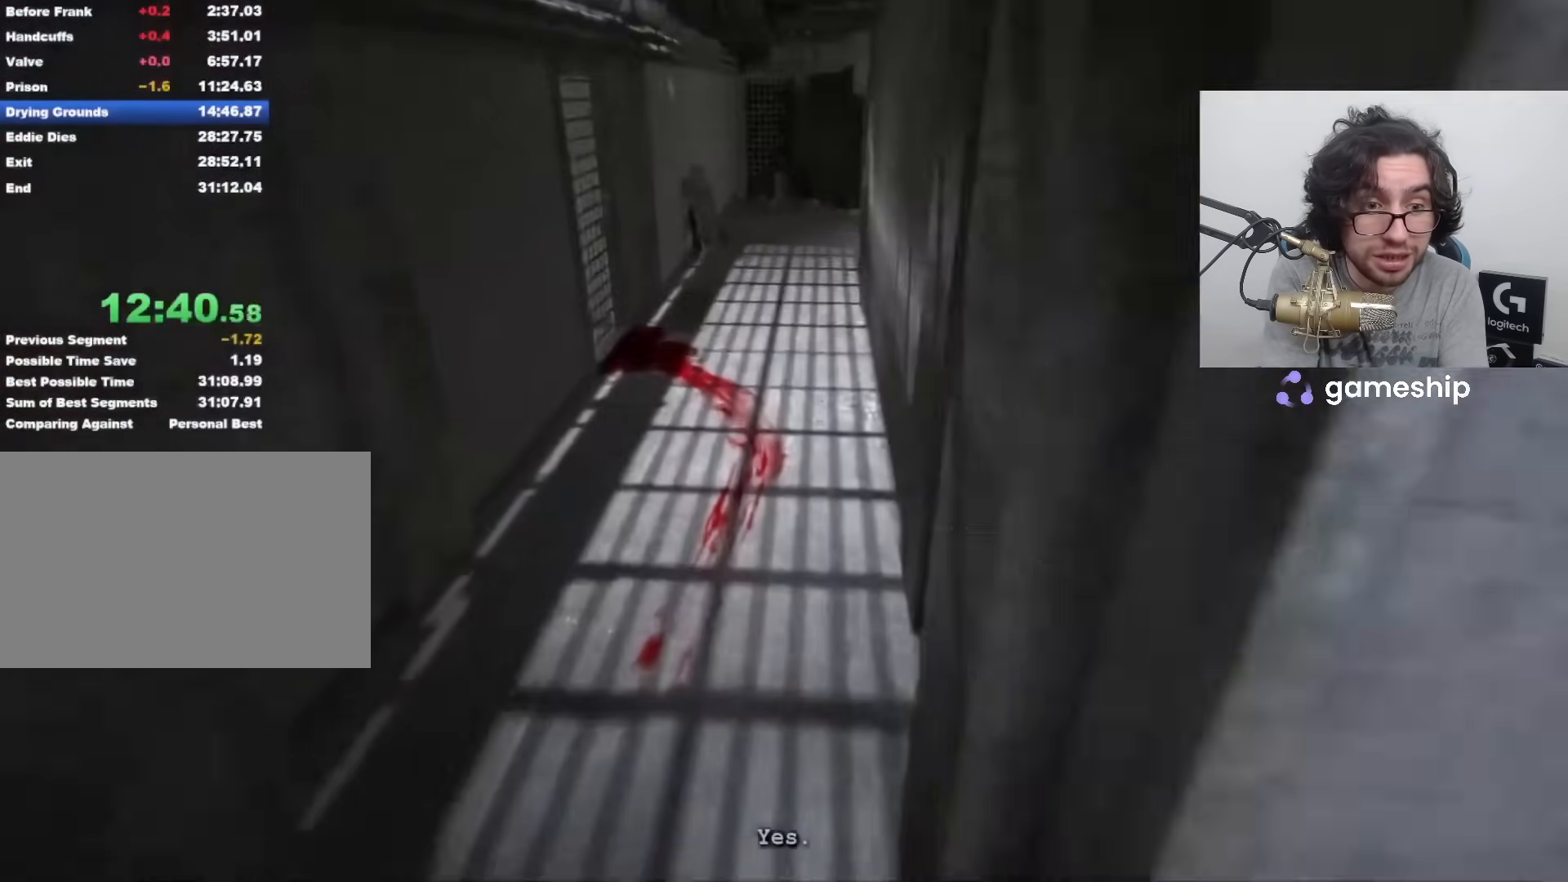
{"keys": ["shift", "w"], "mouse": [], "events": []}
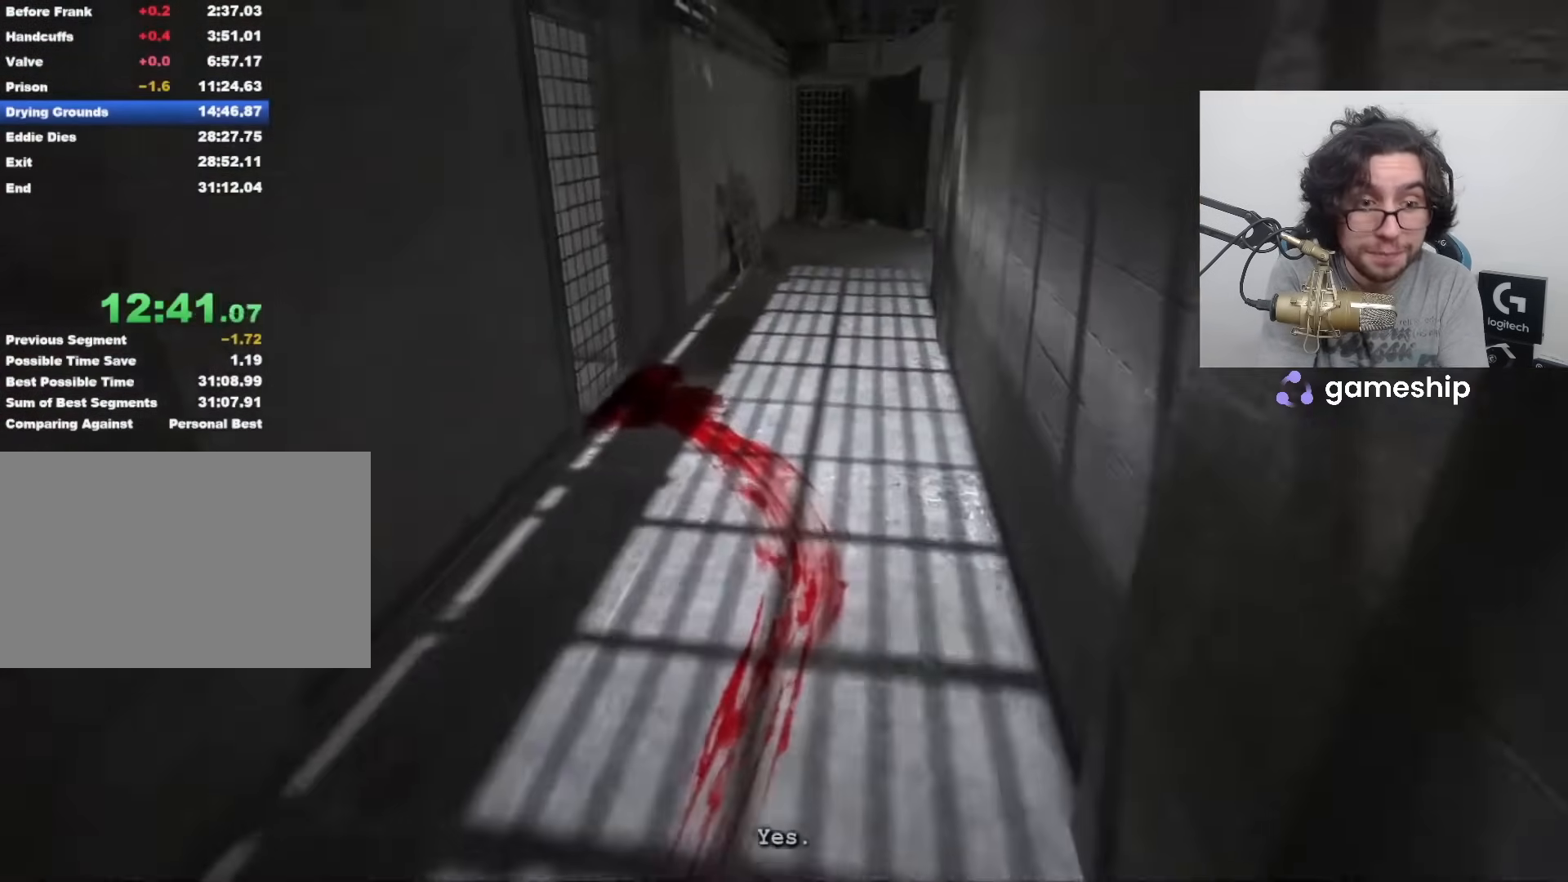
{"keys": ["shift", "w"], "mouse": [], "events": []}
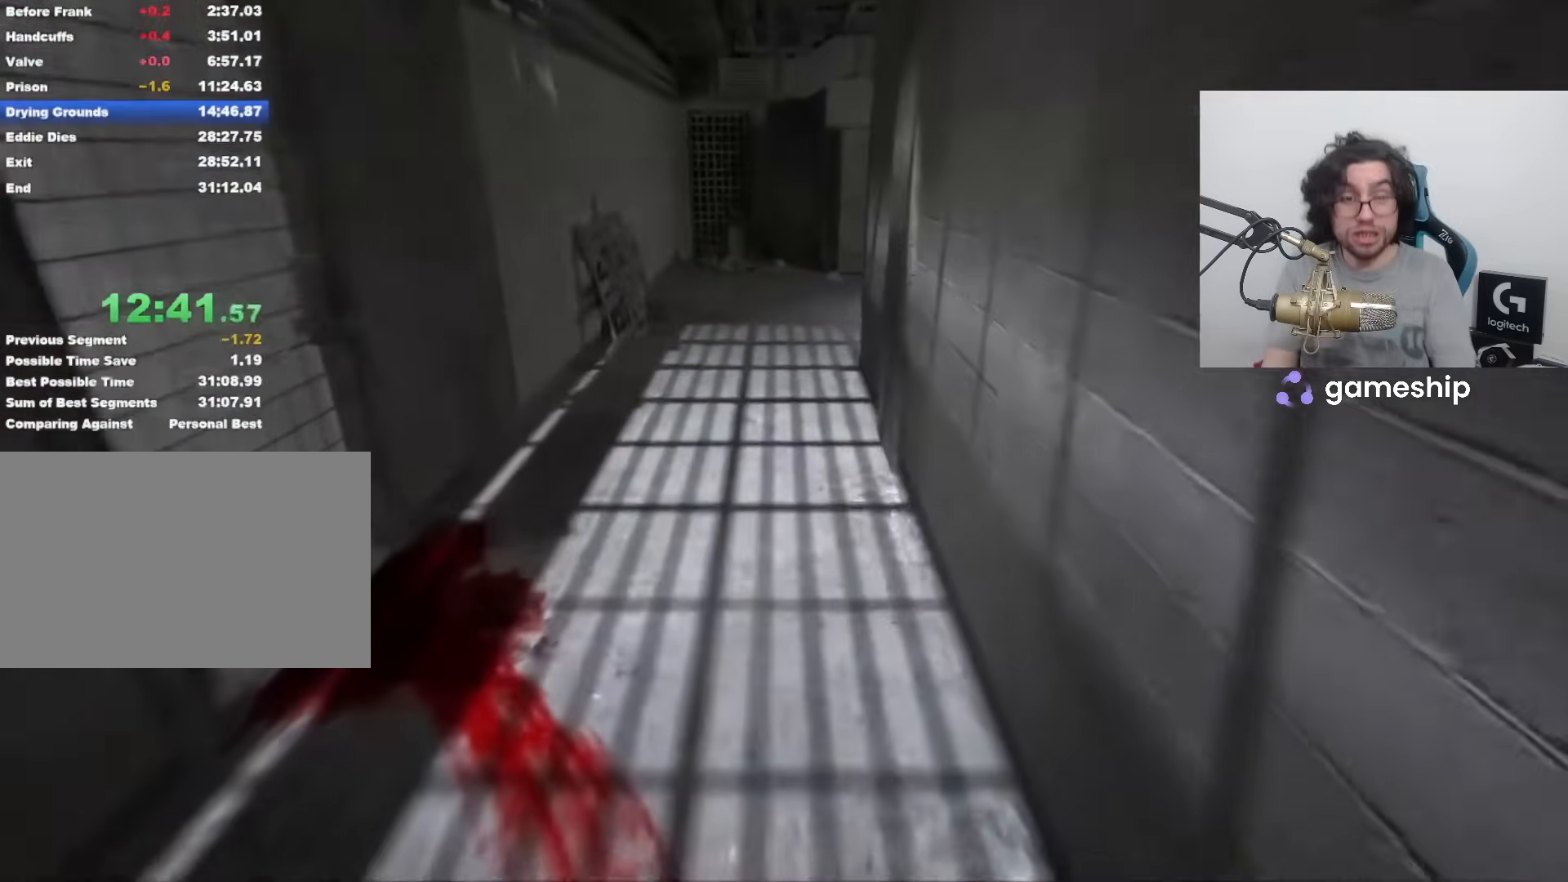
{"keys": ["shift", "w"], "mouse": [], "events": []}
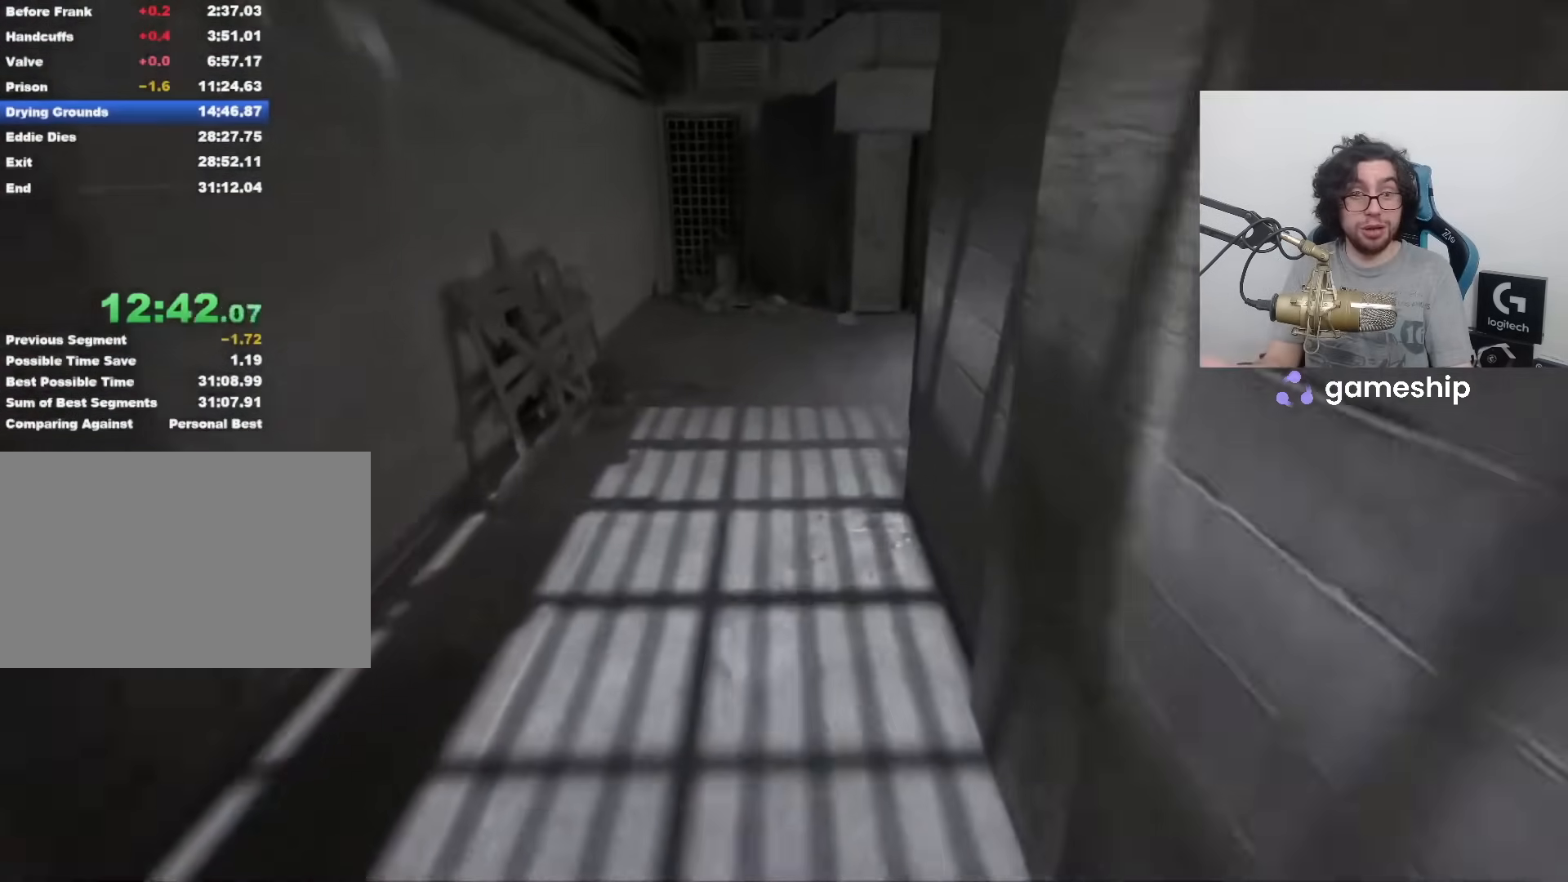
{"keys": ["shift", "w"], "mouse": [], "events": []}
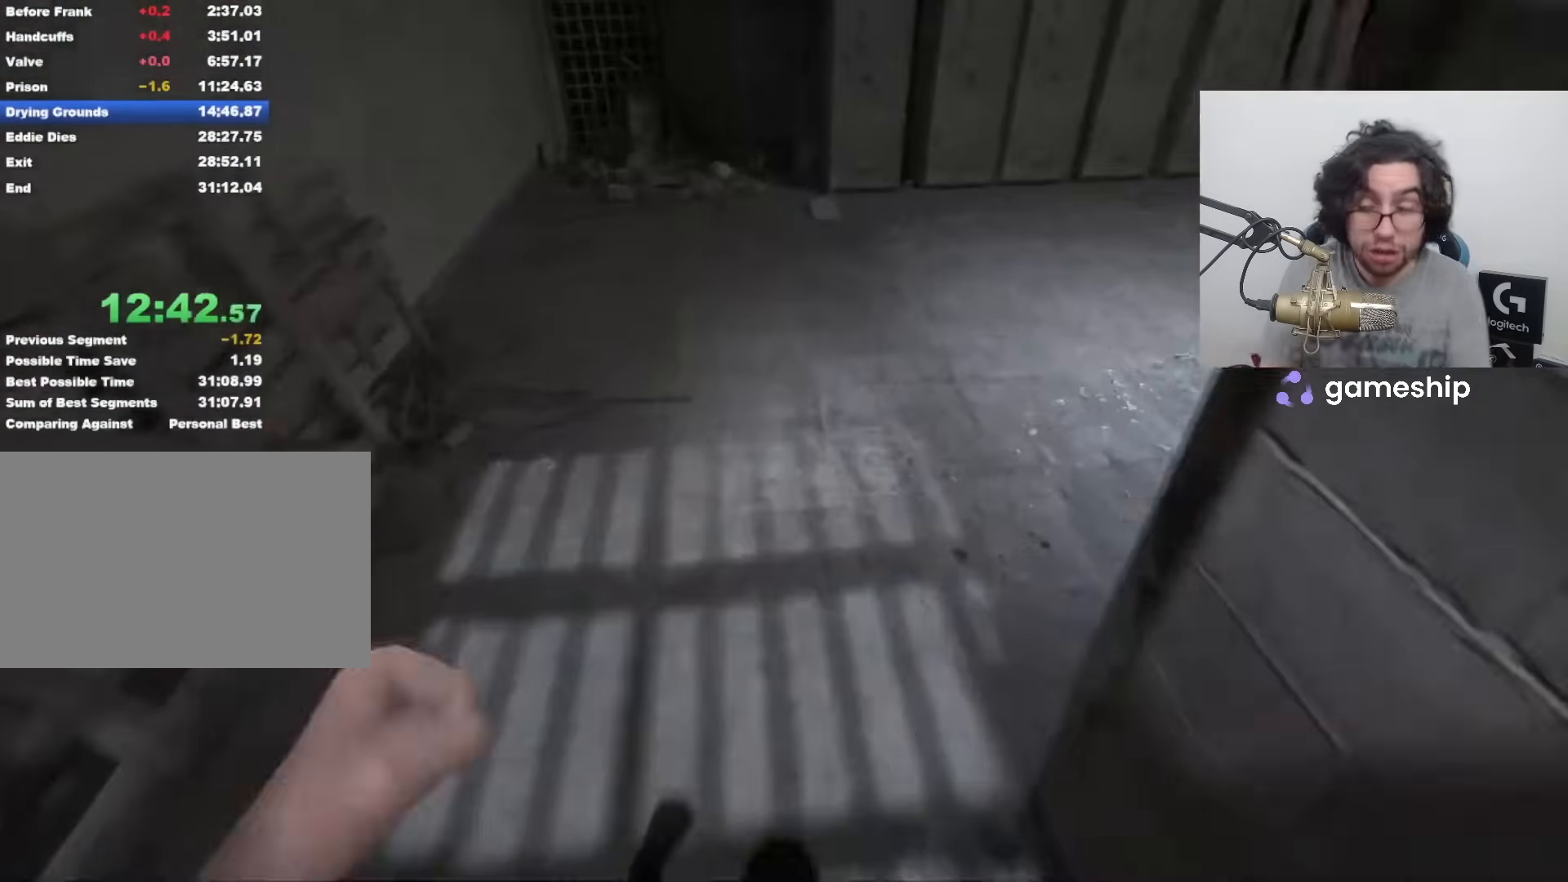
{"keys": ["shift", "w"], "mouse": [], "events": []}
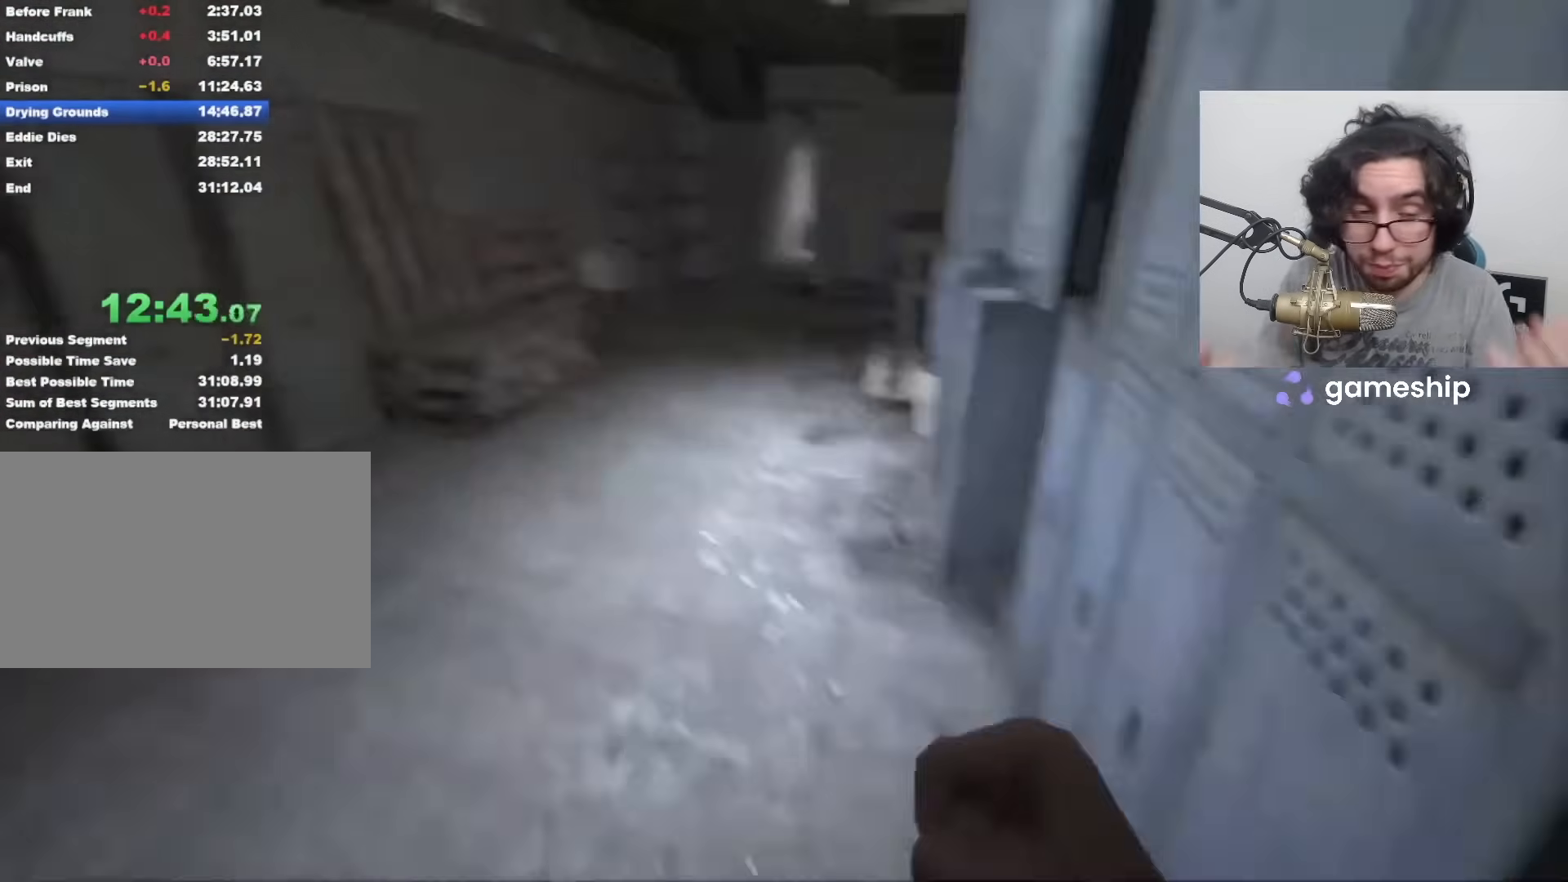
{"keys": ["shift", "w"], "mouse": [], "events": []}
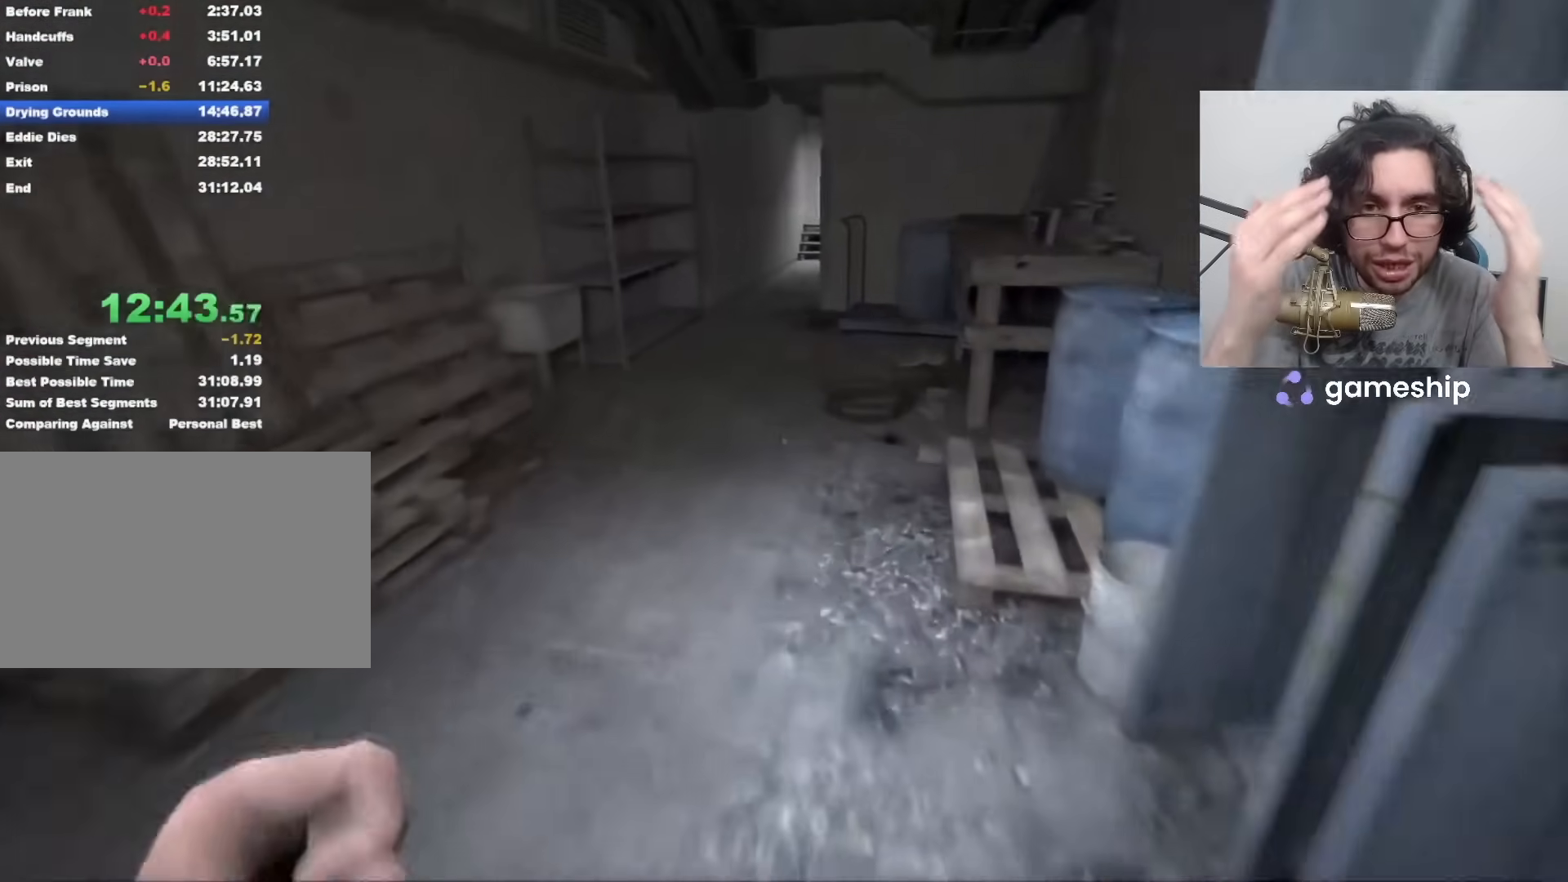
{"keys": ["shift", "w"], "mouse": [], "events": []}